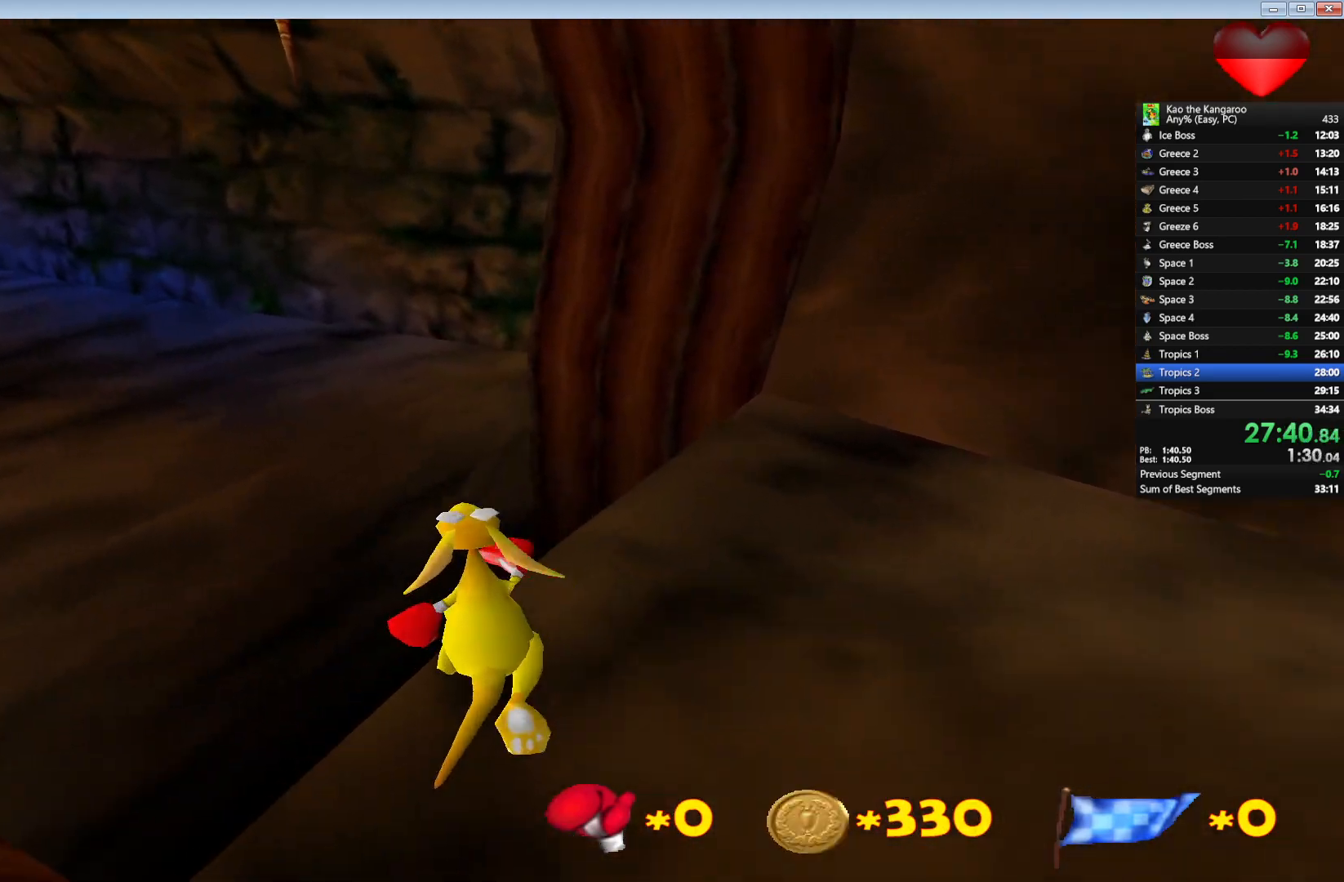
Gameplay with keyboard; each line is a JSON object with the keys held at the frame after it. "events" lists presses ("down") and releases ("up") of "a", "c", "down", "left", "right", "shift", "up", "v", "x" and "z" between this image and that frame as [ms after this image, input, new state], when the widget could be followed in between. No other keys are recorded. Mouse input is not recorded.
{"keys": ["right", "up", "x", "z"], "events": [[467, "right", "down"]]}
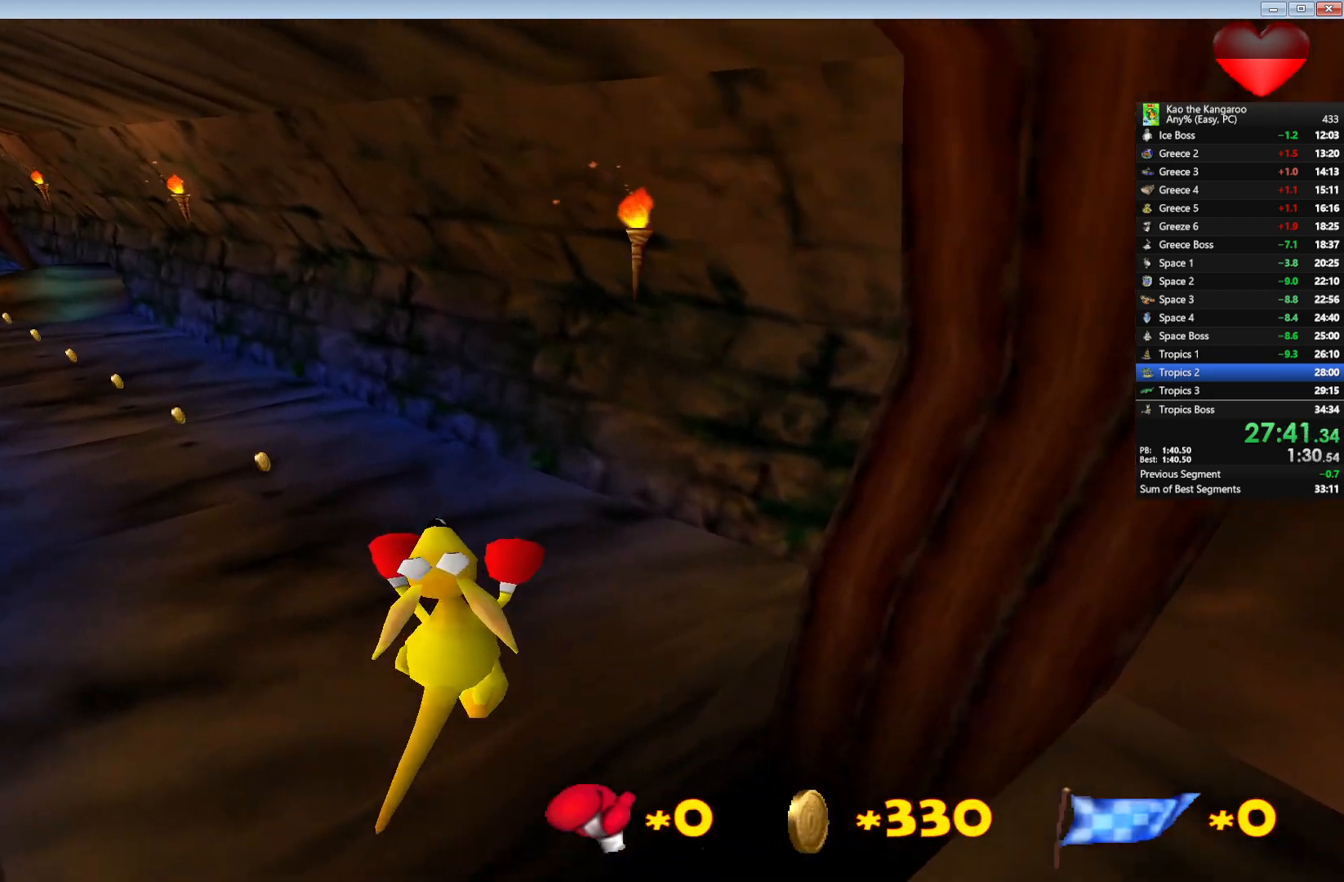
{"keys": ["left", "up", "x", "z"], "events": [[17, "right", "up"], [500, "left", "down"]]}
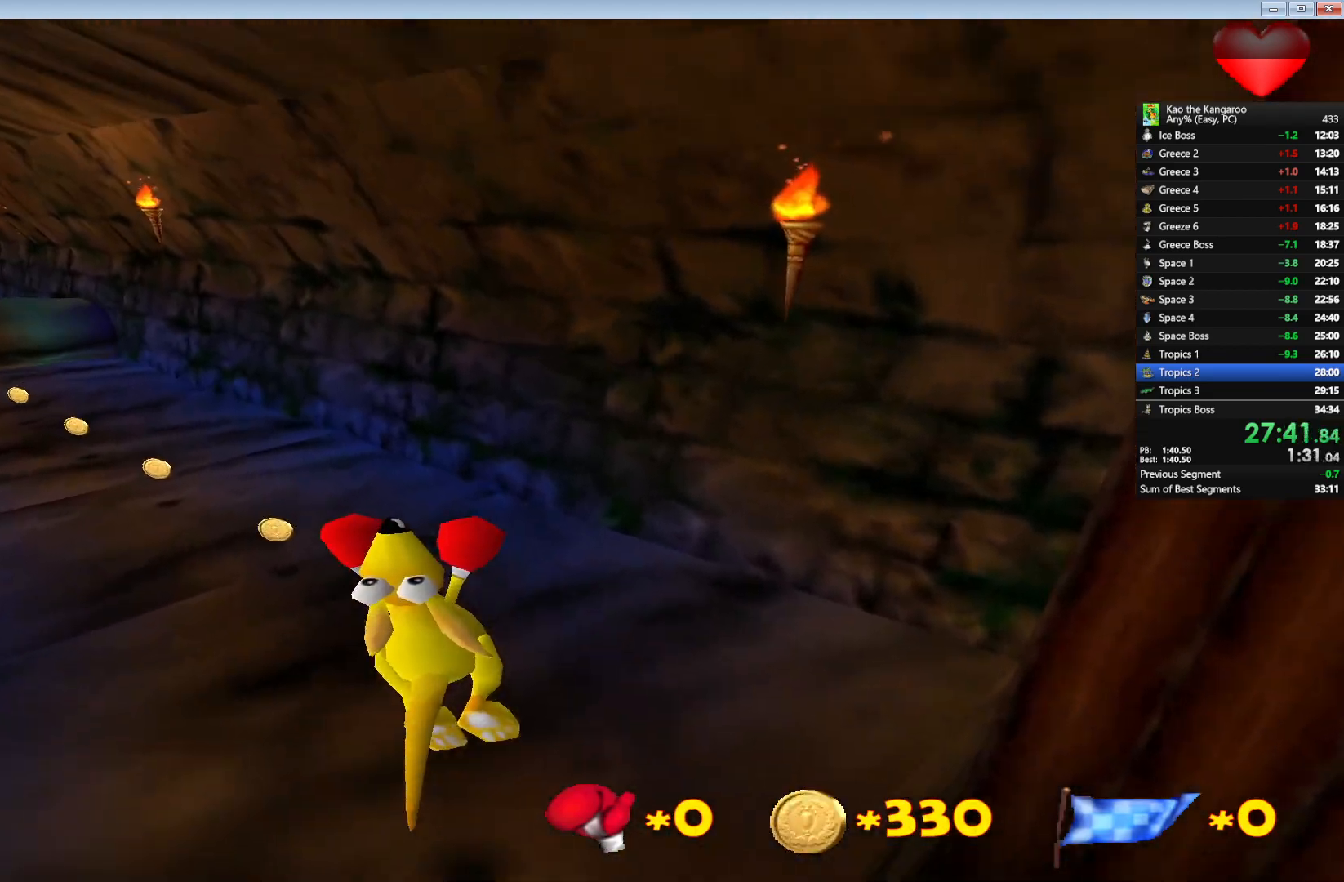
{"keys": ["up", "x", "z"], "events": [[67, "left", "up"]]}
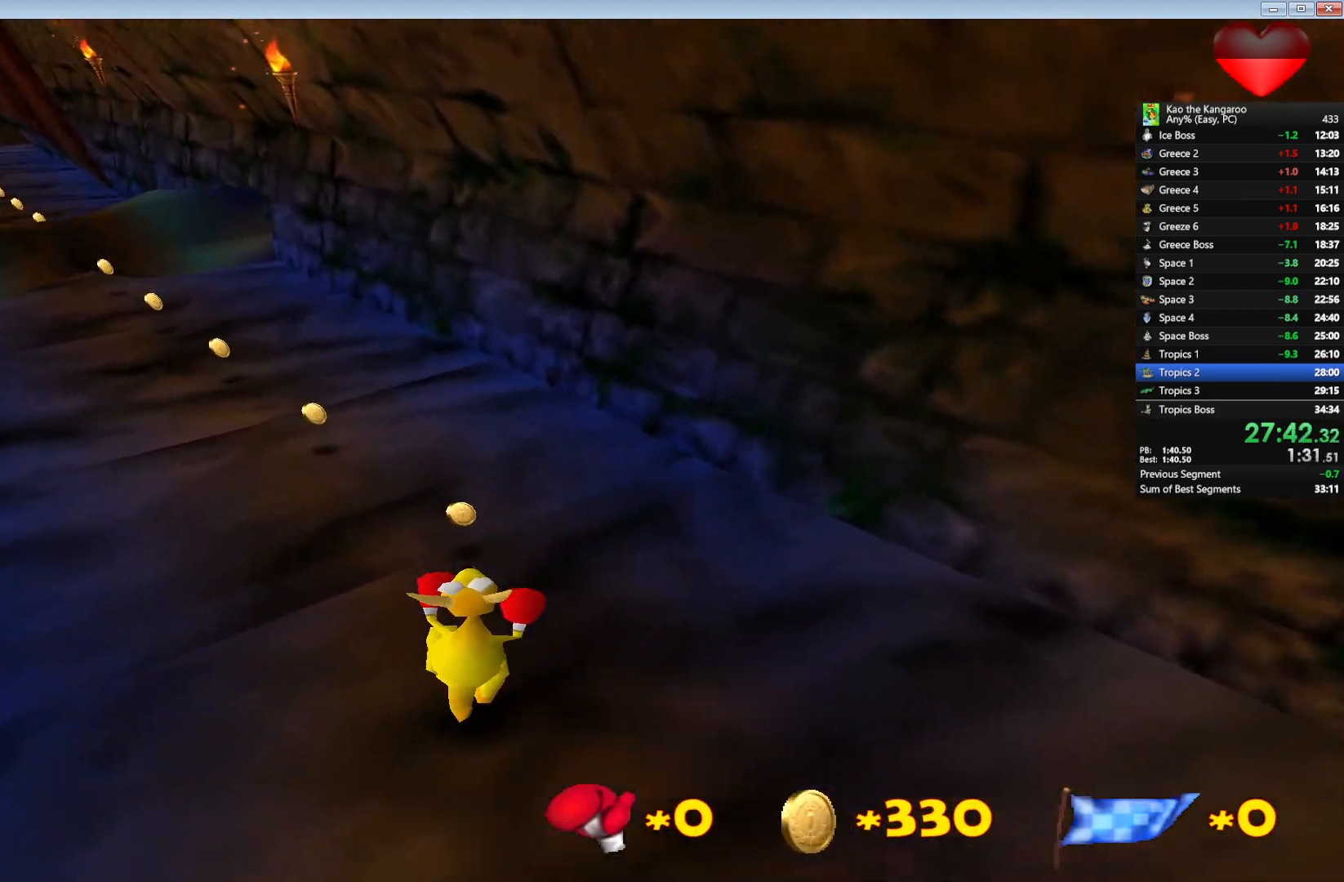
{"keys": ["up", "x", "z"], "events": []}
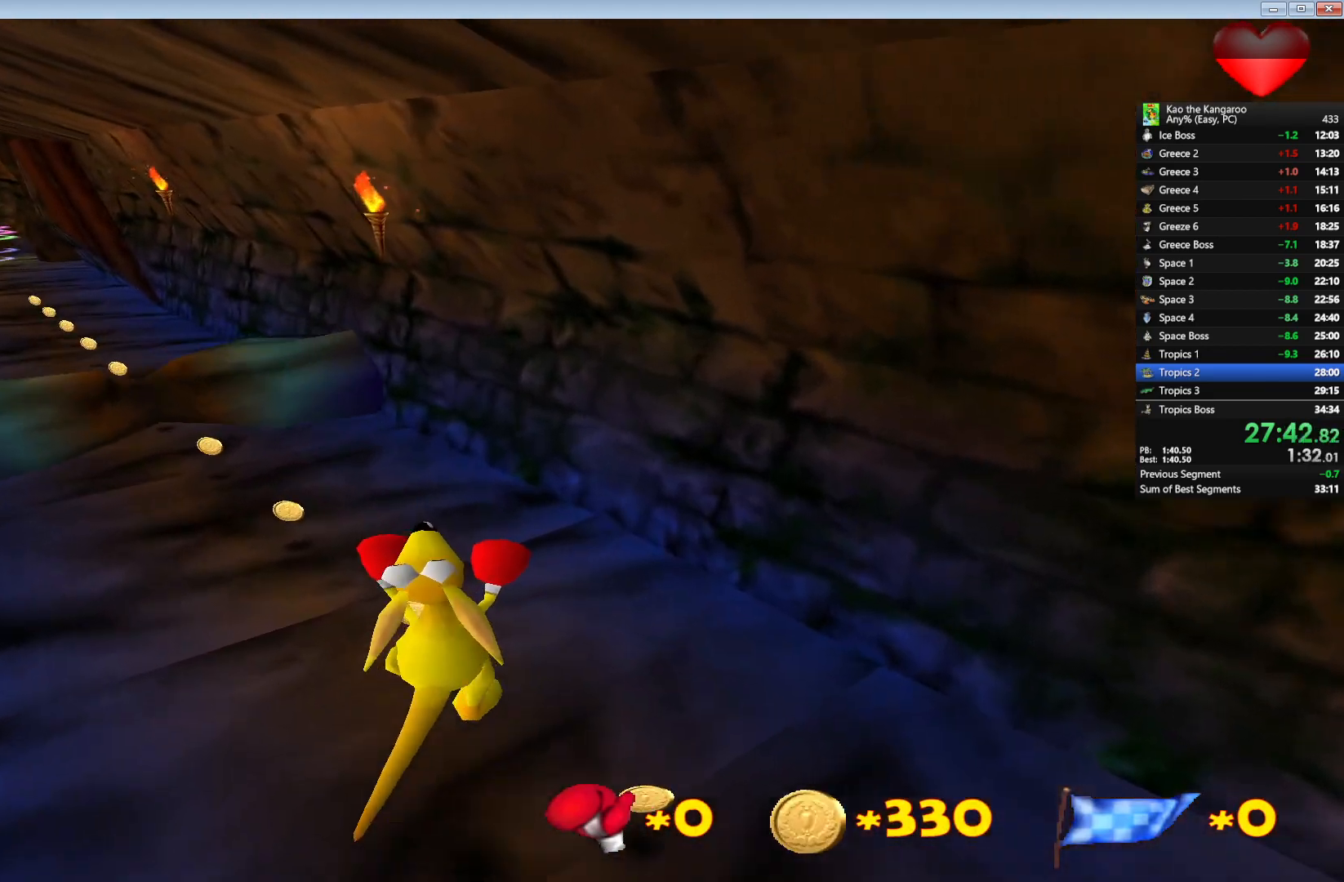
{"keys": ["up", "z"], "events": [[383, "x", "up"]]}
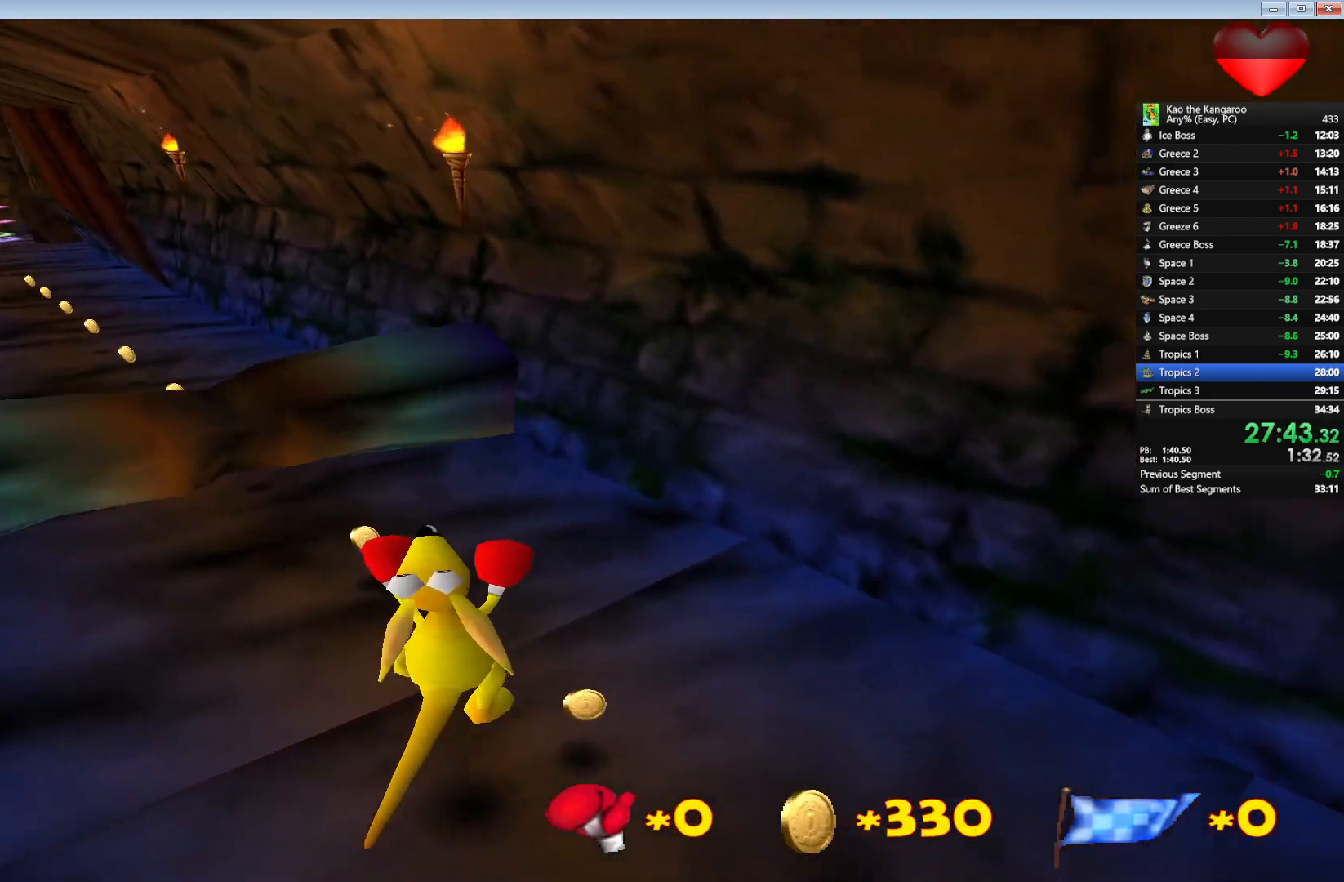
{"keys": ["up", "x", "z"], "events": [[167, "x", "down"]]}
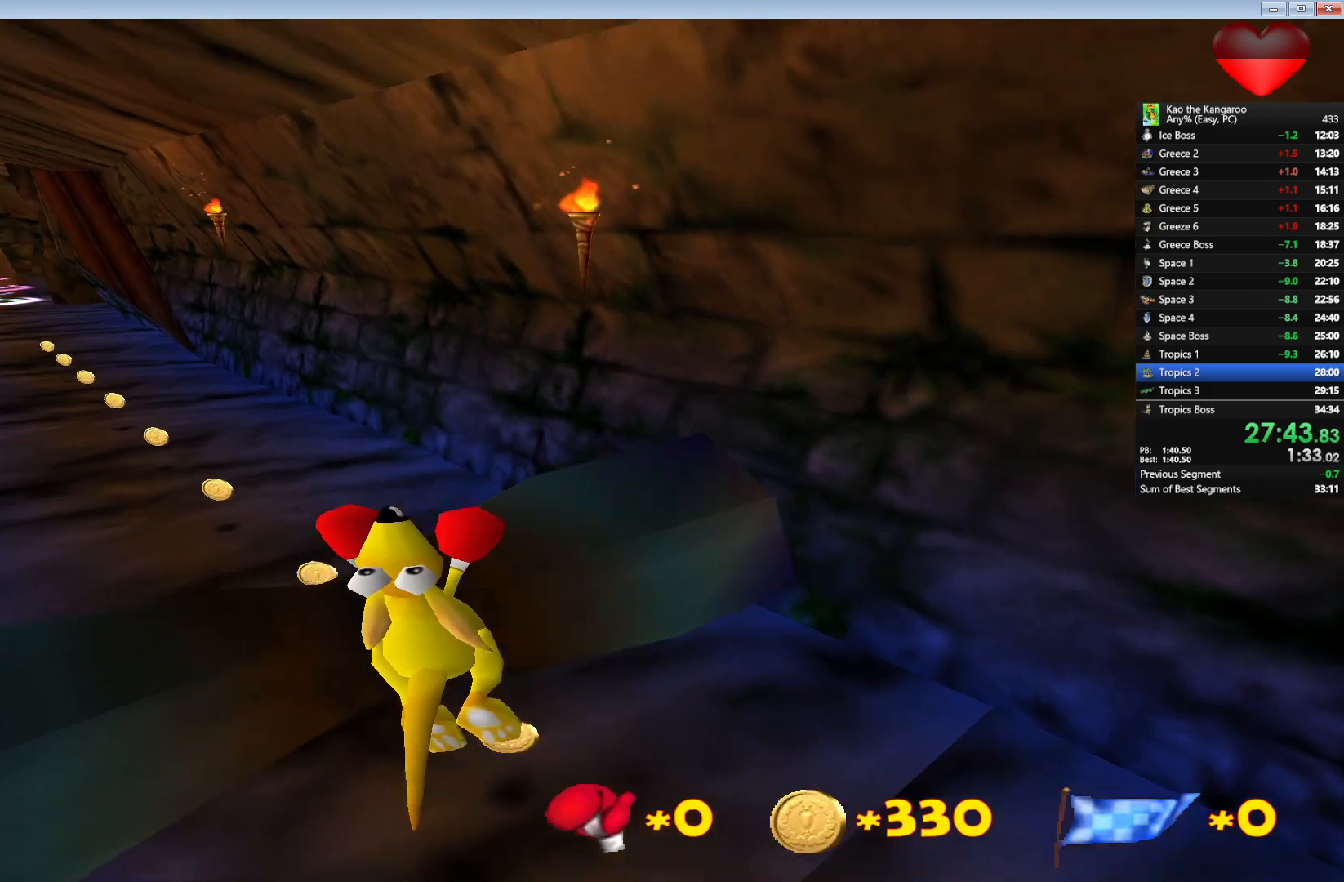
{"keys": ["up", "x", "z"], "events": []}
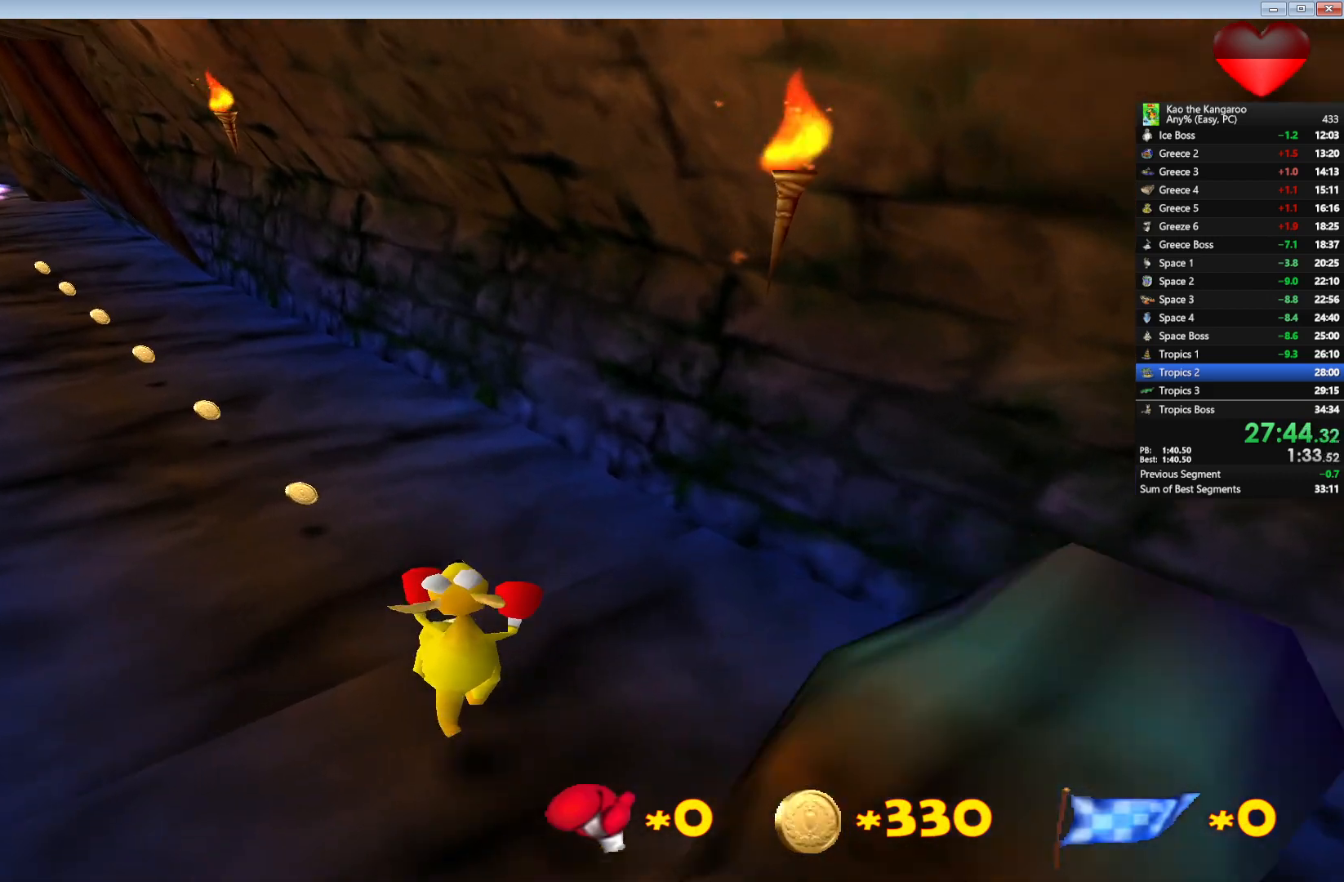
{"keys": ["up", "x", "z"], "events": [[283, "left", "down"], [317, "left", "up"]]}
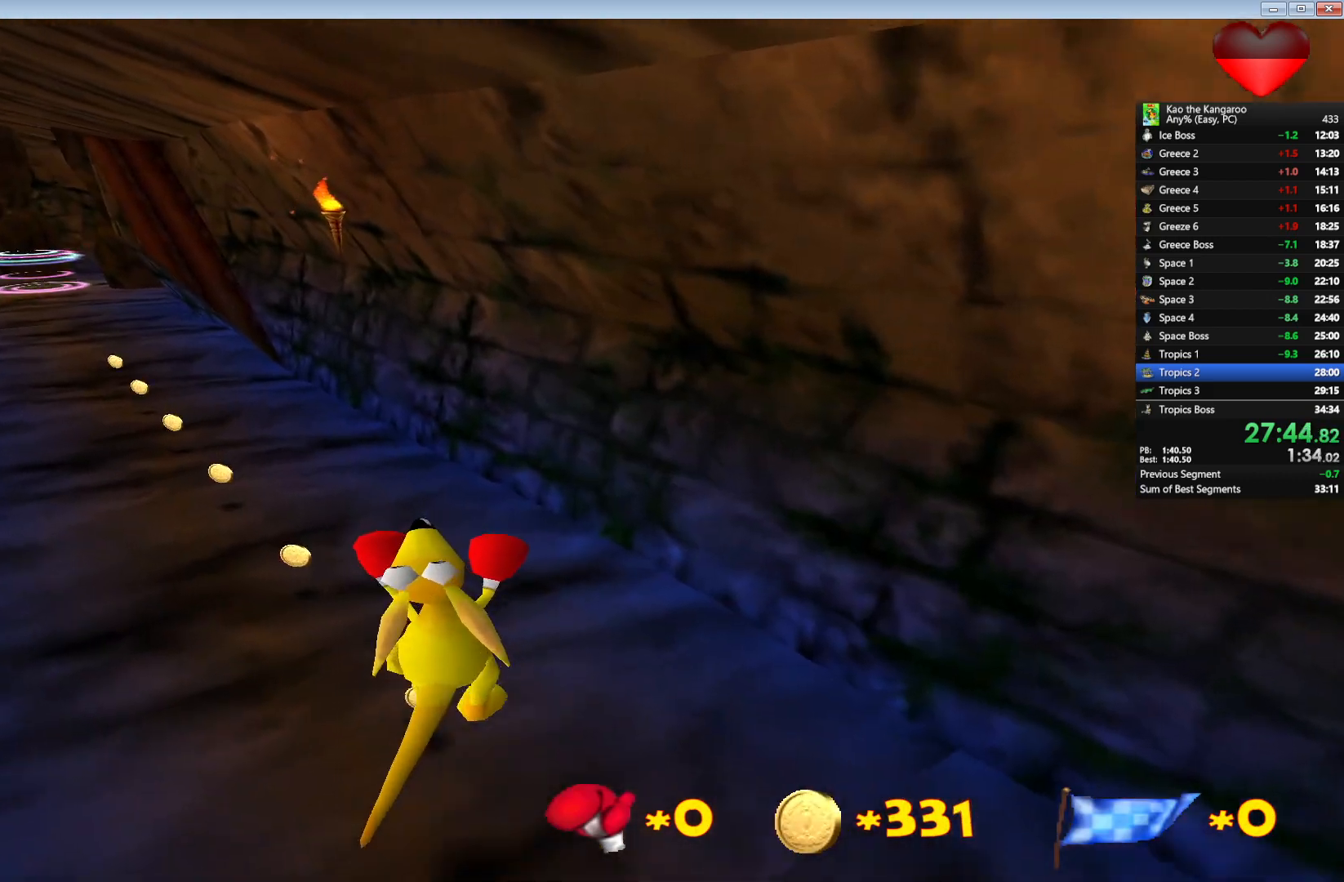
{"keys": ["up", "x", "z"], "events": []}
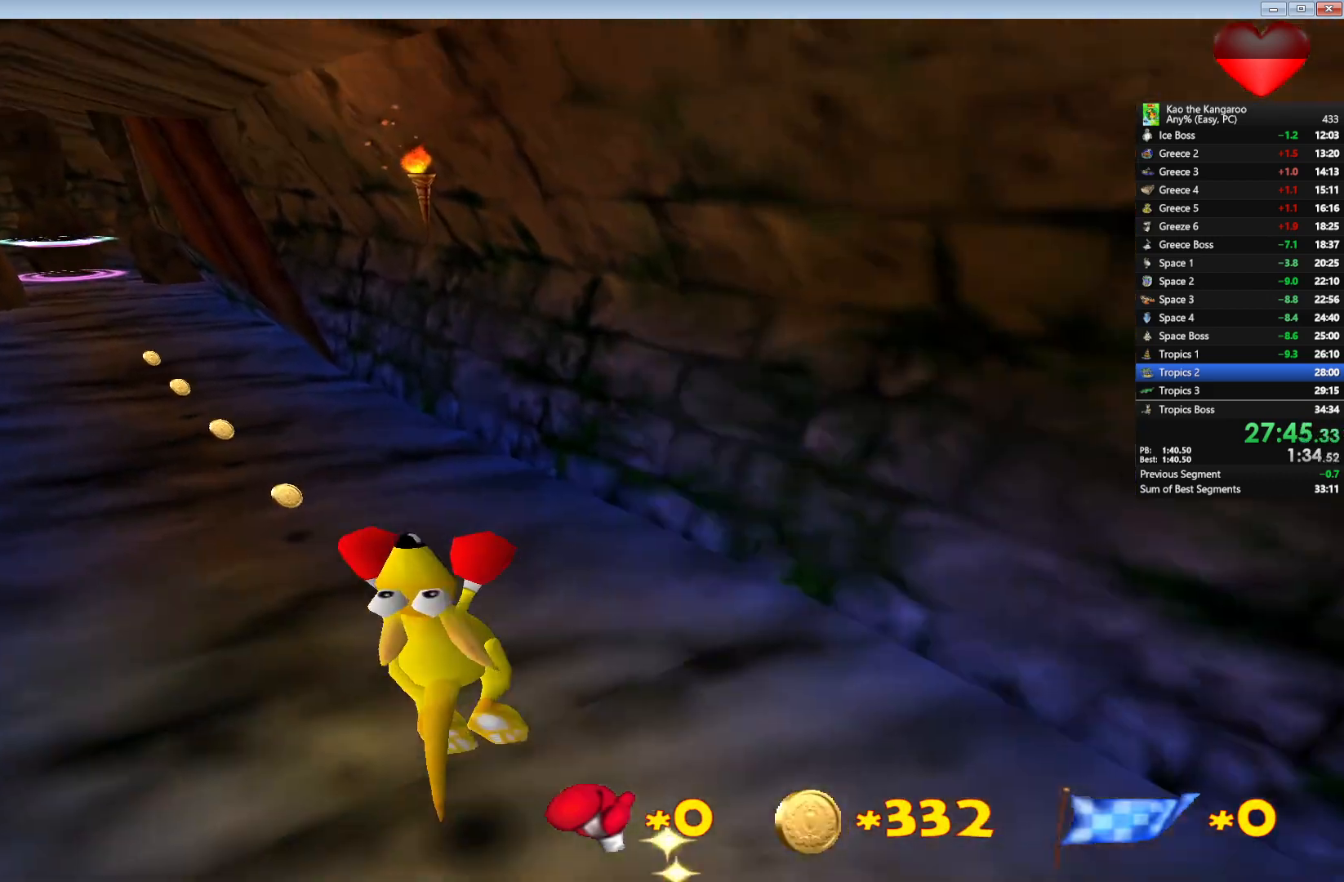
{"keys": ["up", "x", "z"], "events": []}
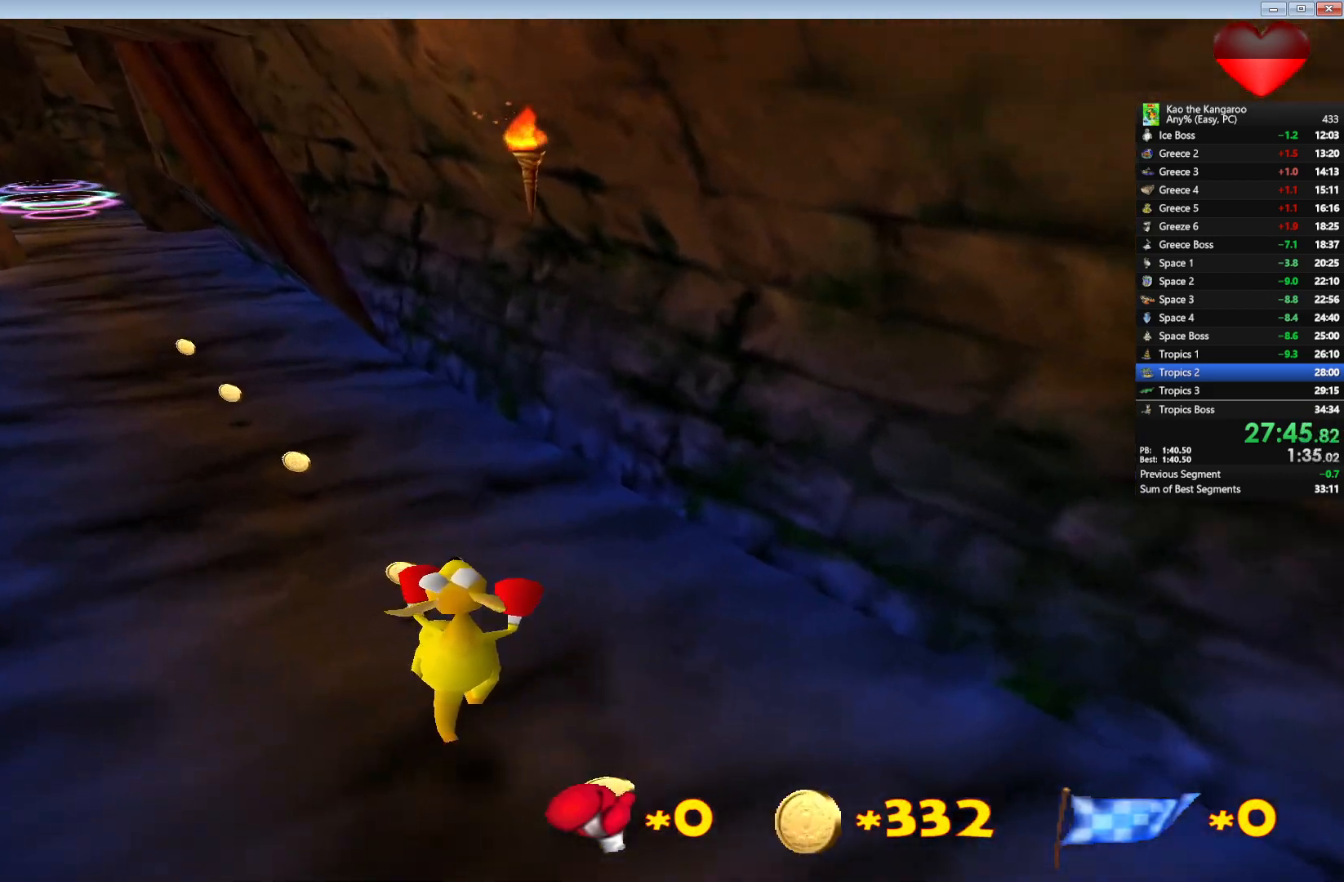
{"keys": ["up", "x", "z"], "events": []}
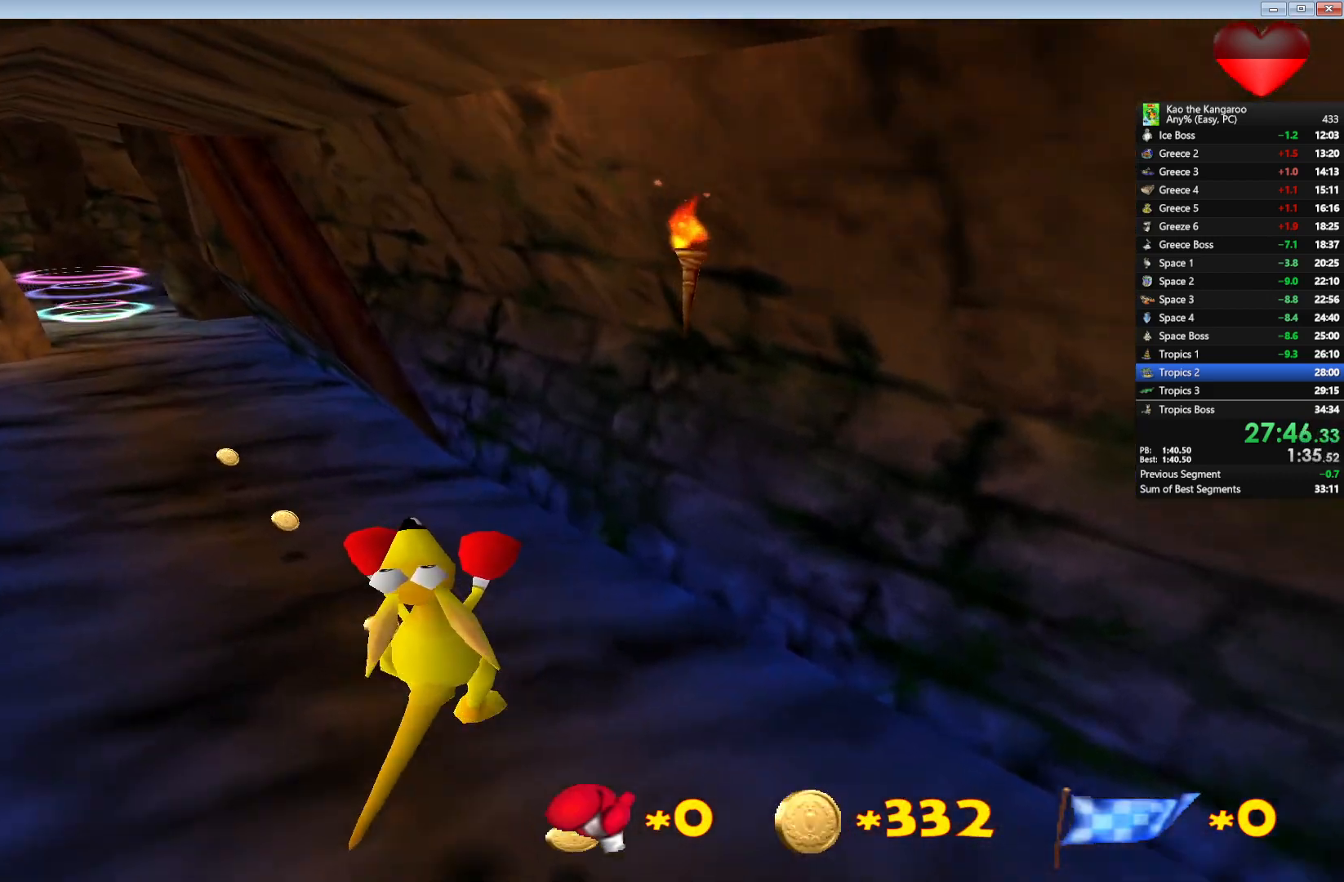
{"keys": ["up", "x", "z"], "events": []}
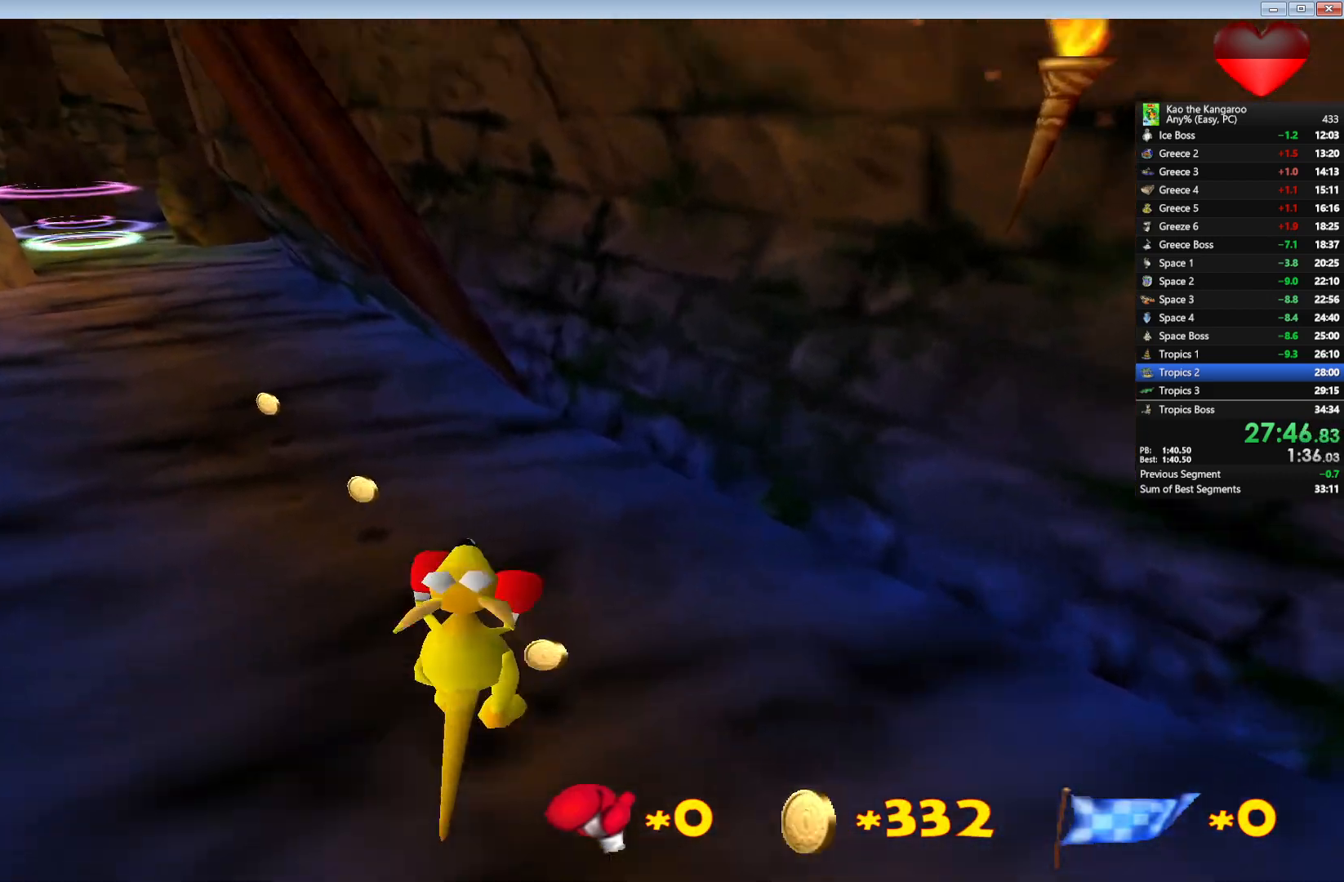
{"keys": ["up", "x", "z"], "events": []}
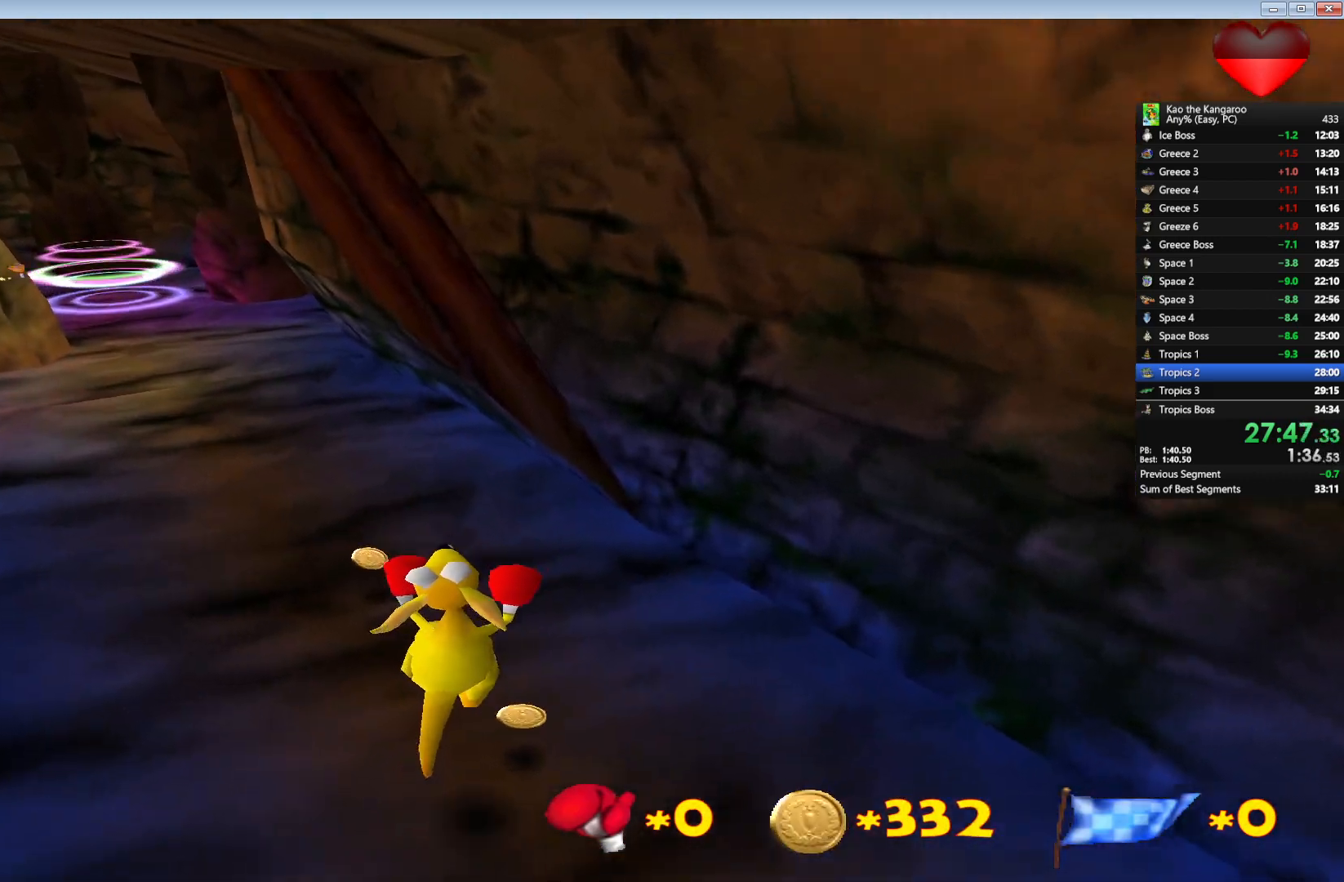
{"keys": ["up", "x", "z"], "events": []}
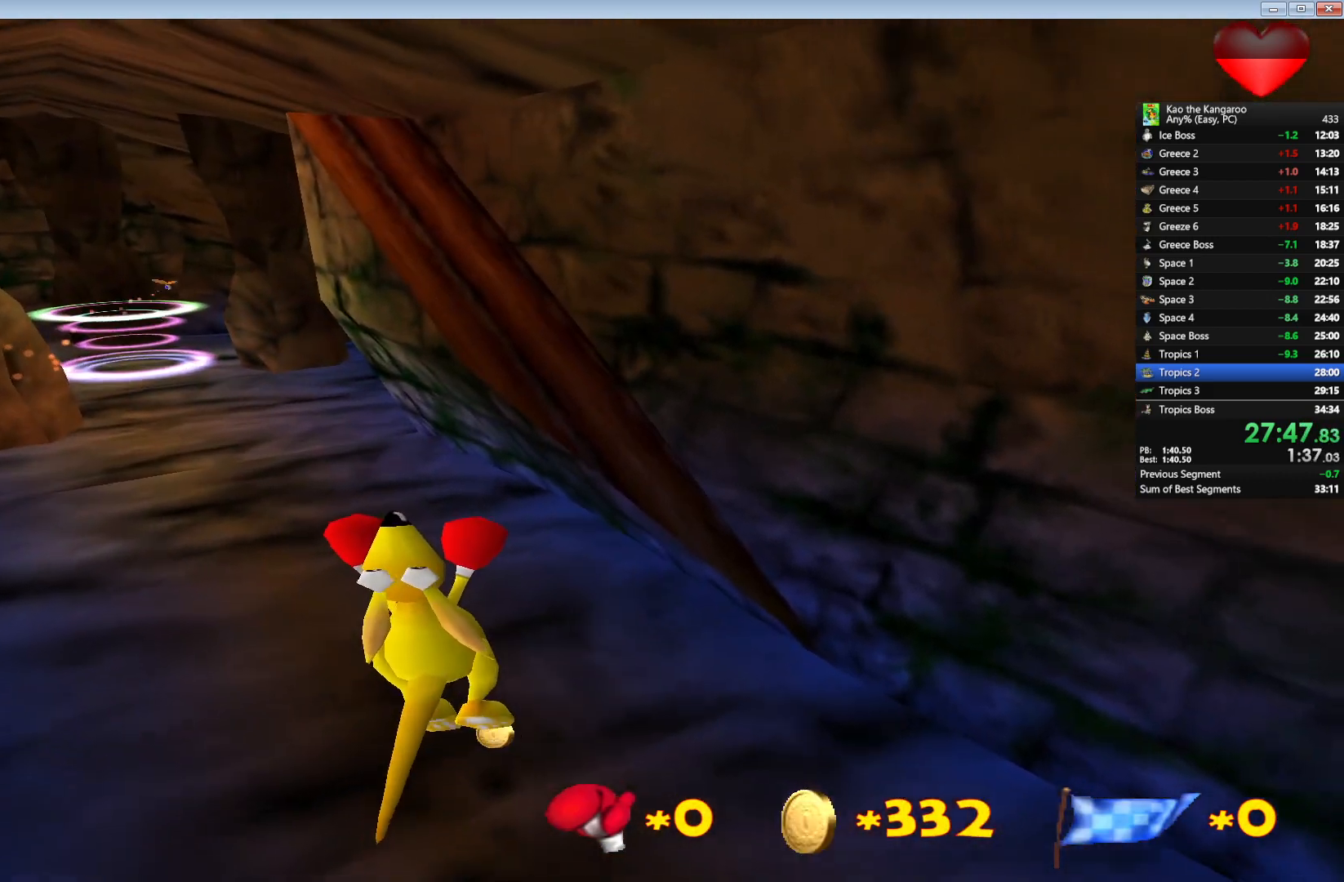
{"keys": ["up", "x", "z"], "events": [[83, "right", "down"], [133, "right", "up"]]}
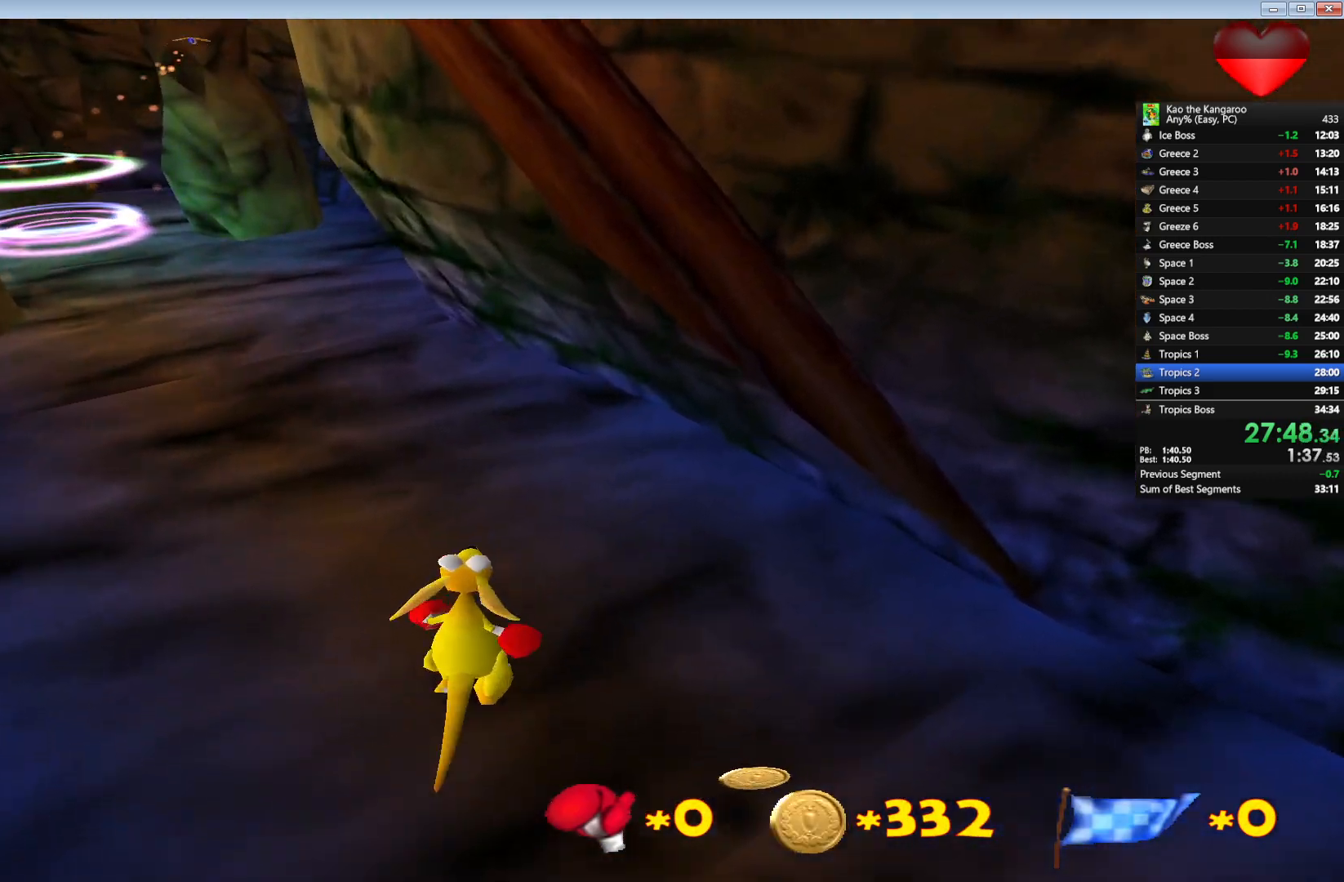
{"keys": ["up", "x", "z"], "events": []}
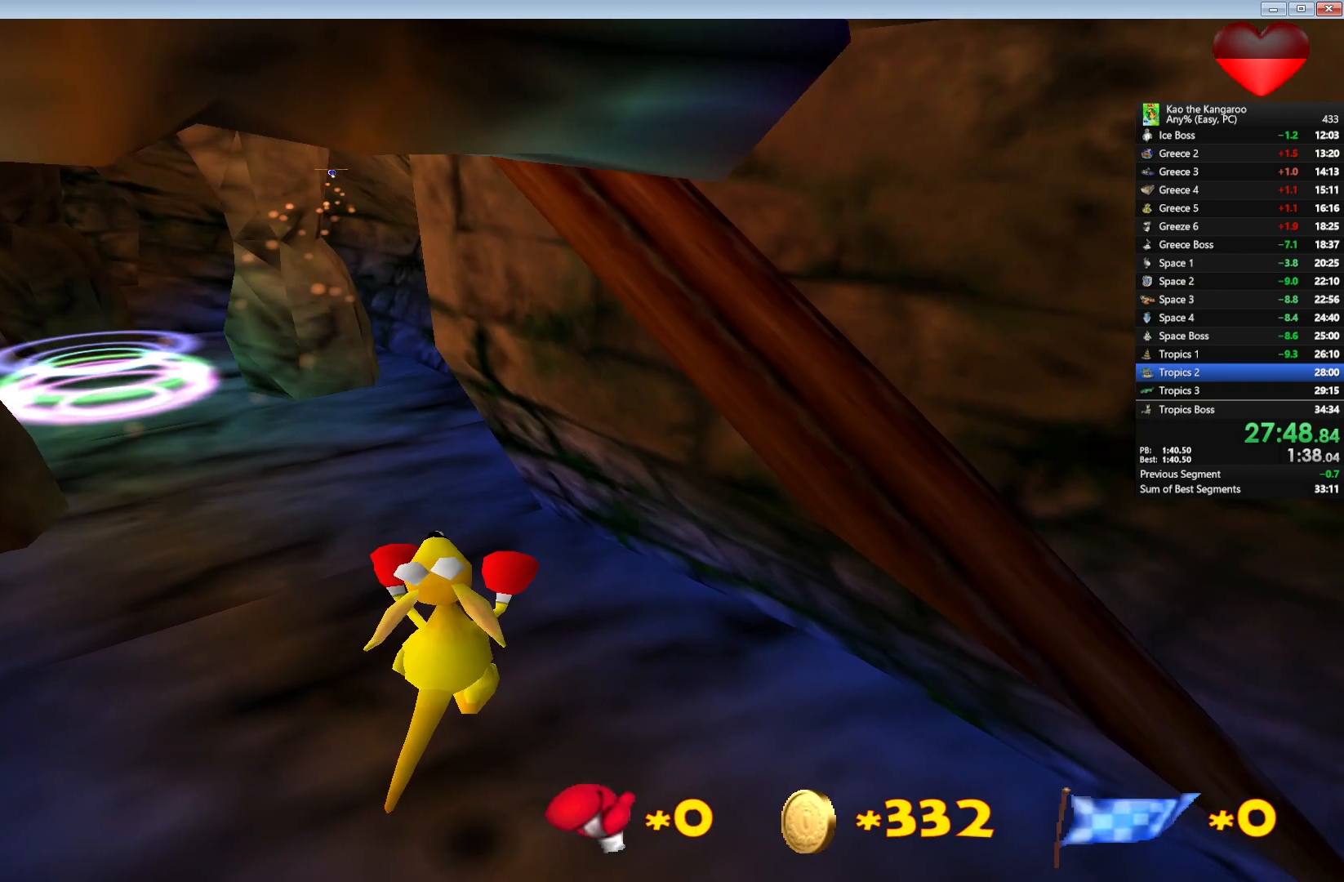
{"keys": ["up", "x", "z"], "events": []}
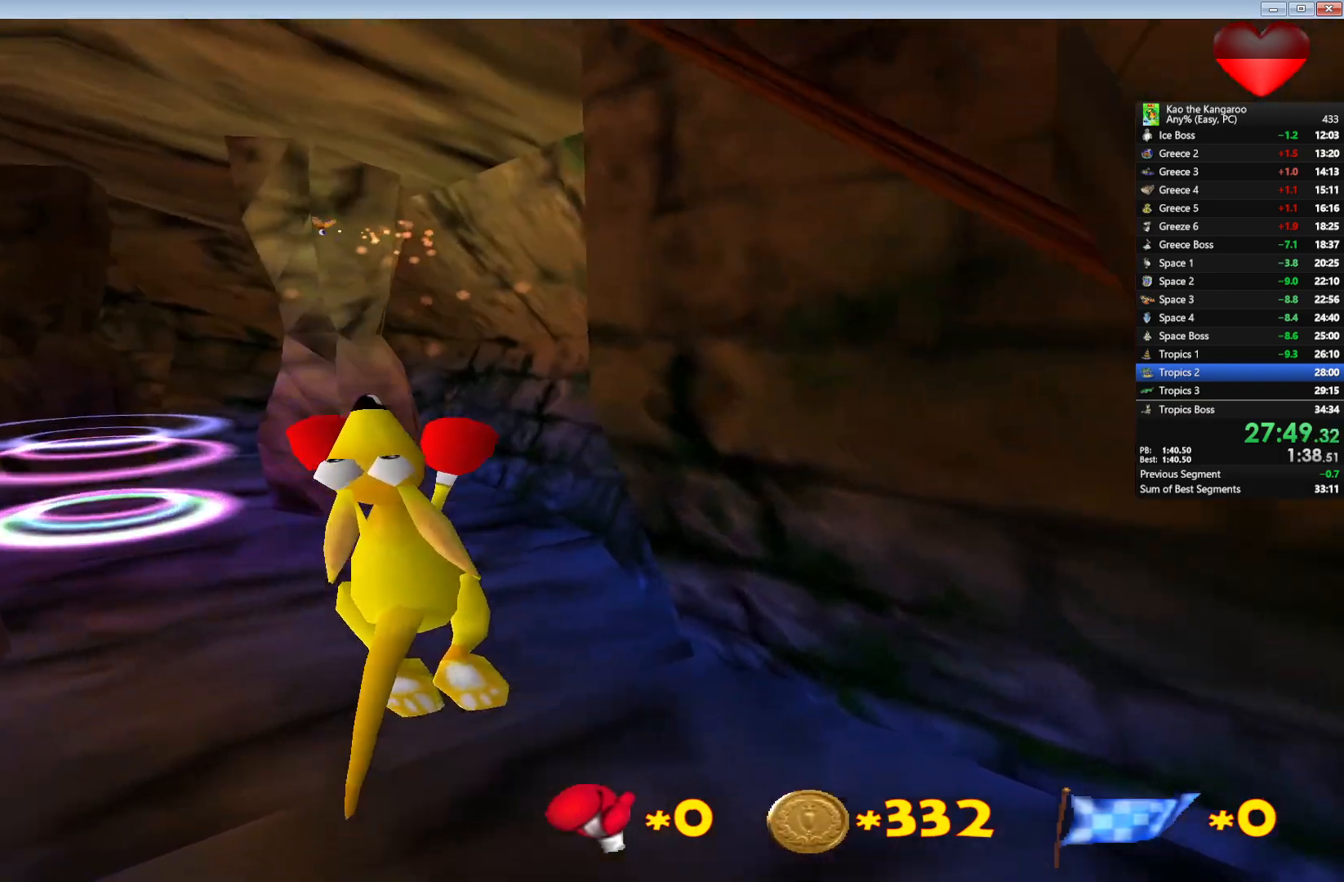
{"keys": ["up", "x", "z"], "events": []}
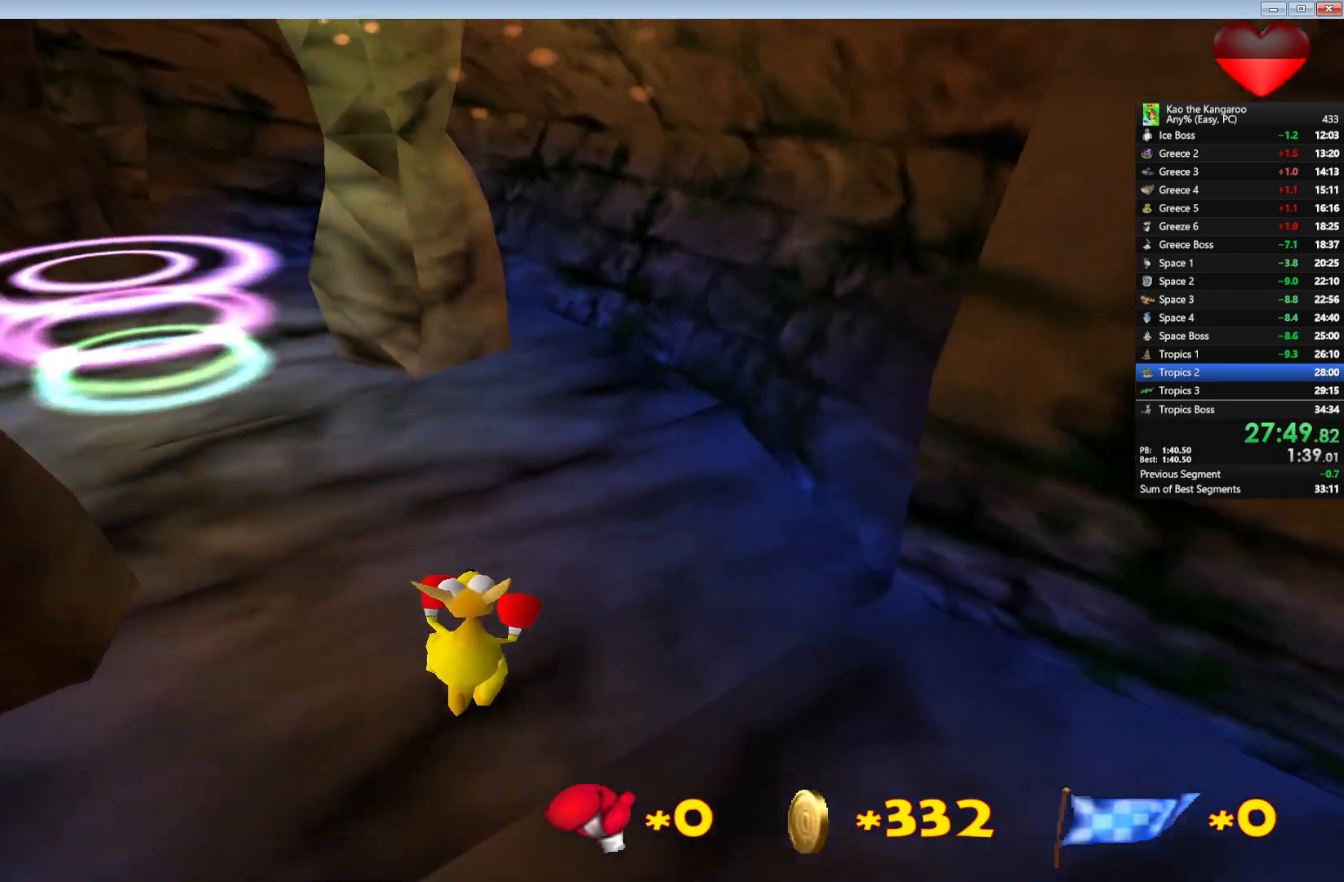
{"keys": ["left", "up", "x", "z"], "events": [[467, "left", "down"]]}
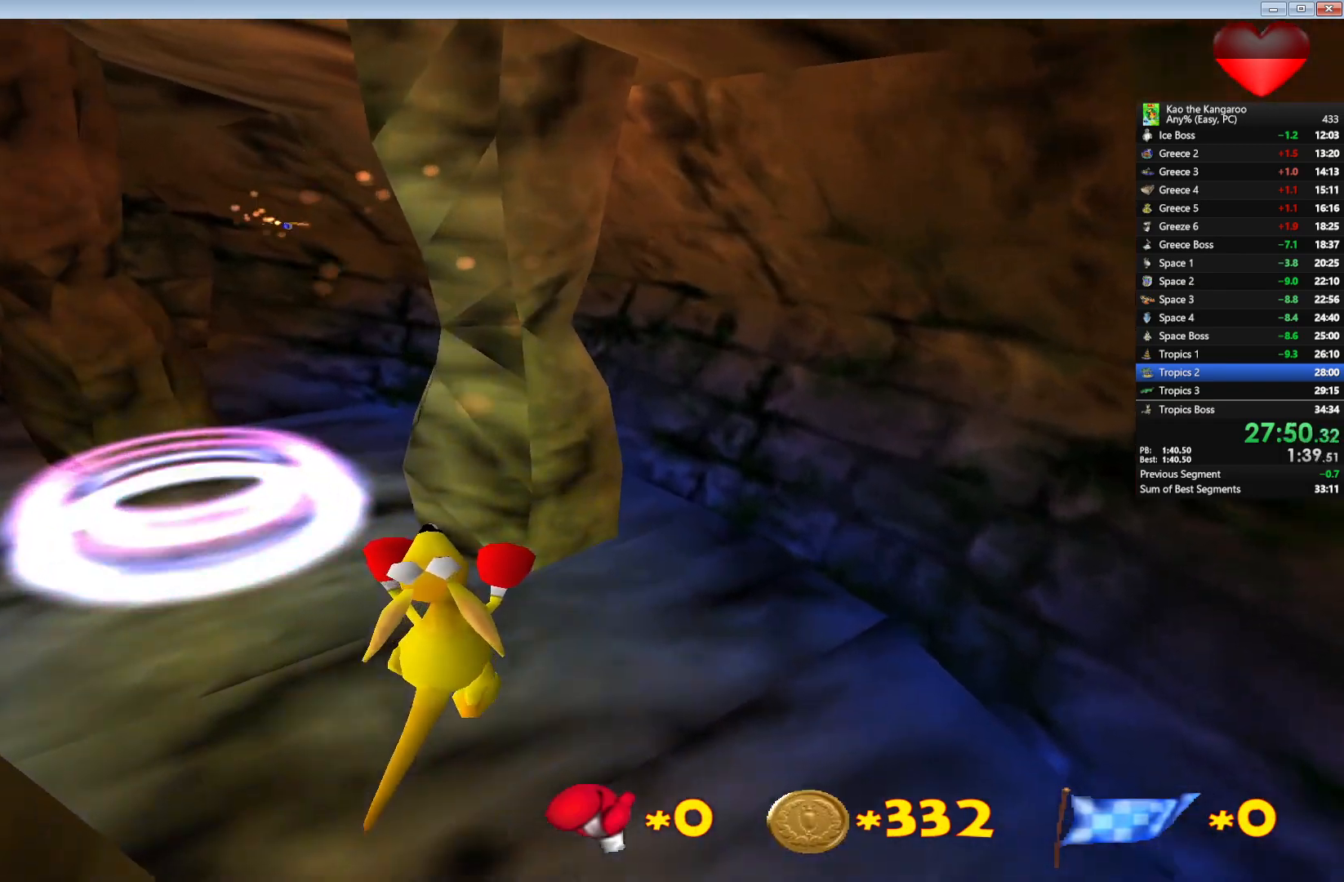
{"keys": ["up", "x", "z"], "events": [[17, "left", "up"]]}
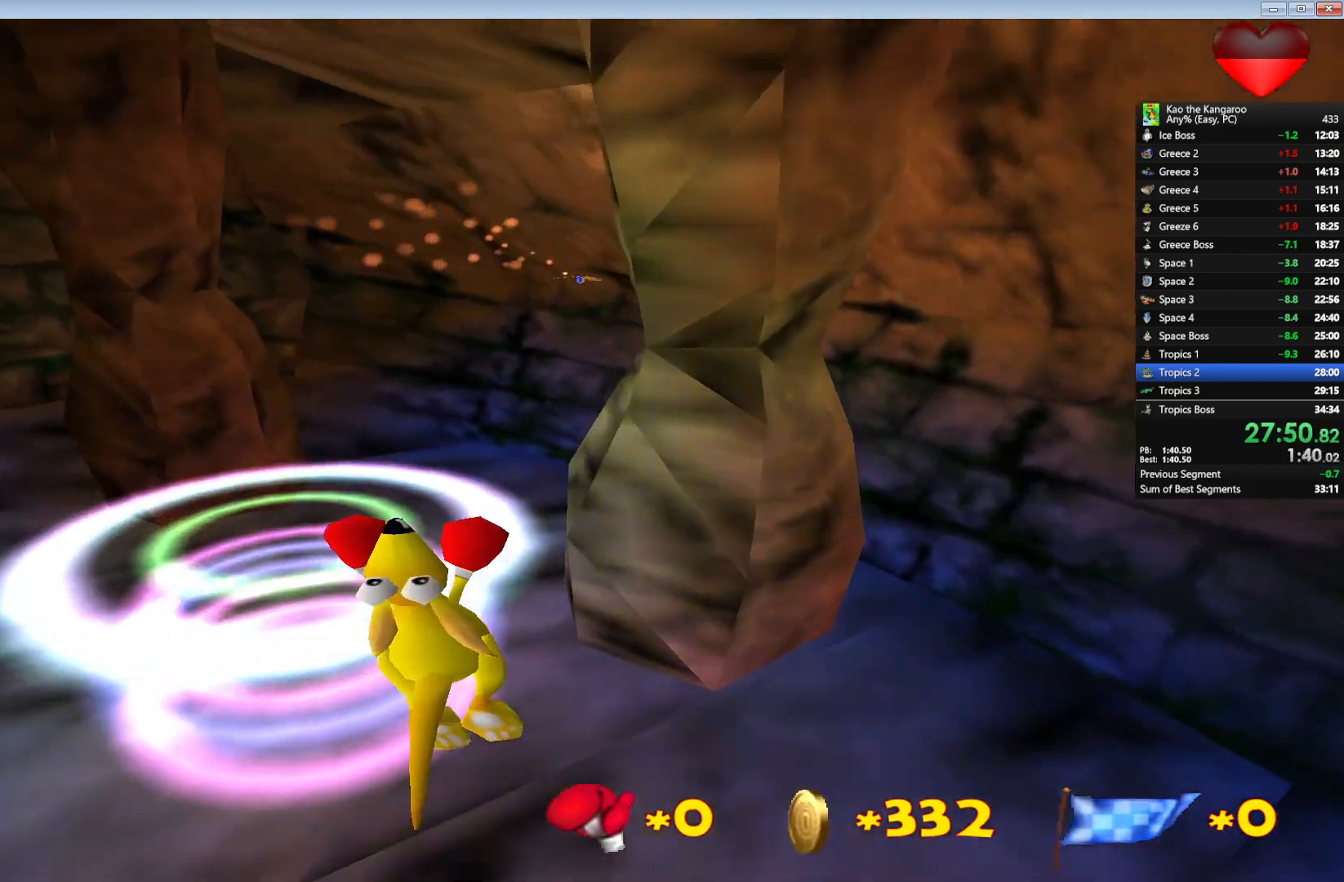
{"keys": [], "events": [[50, "x", "up"], [433, "up", "up"], [450, "z", "up"]]}
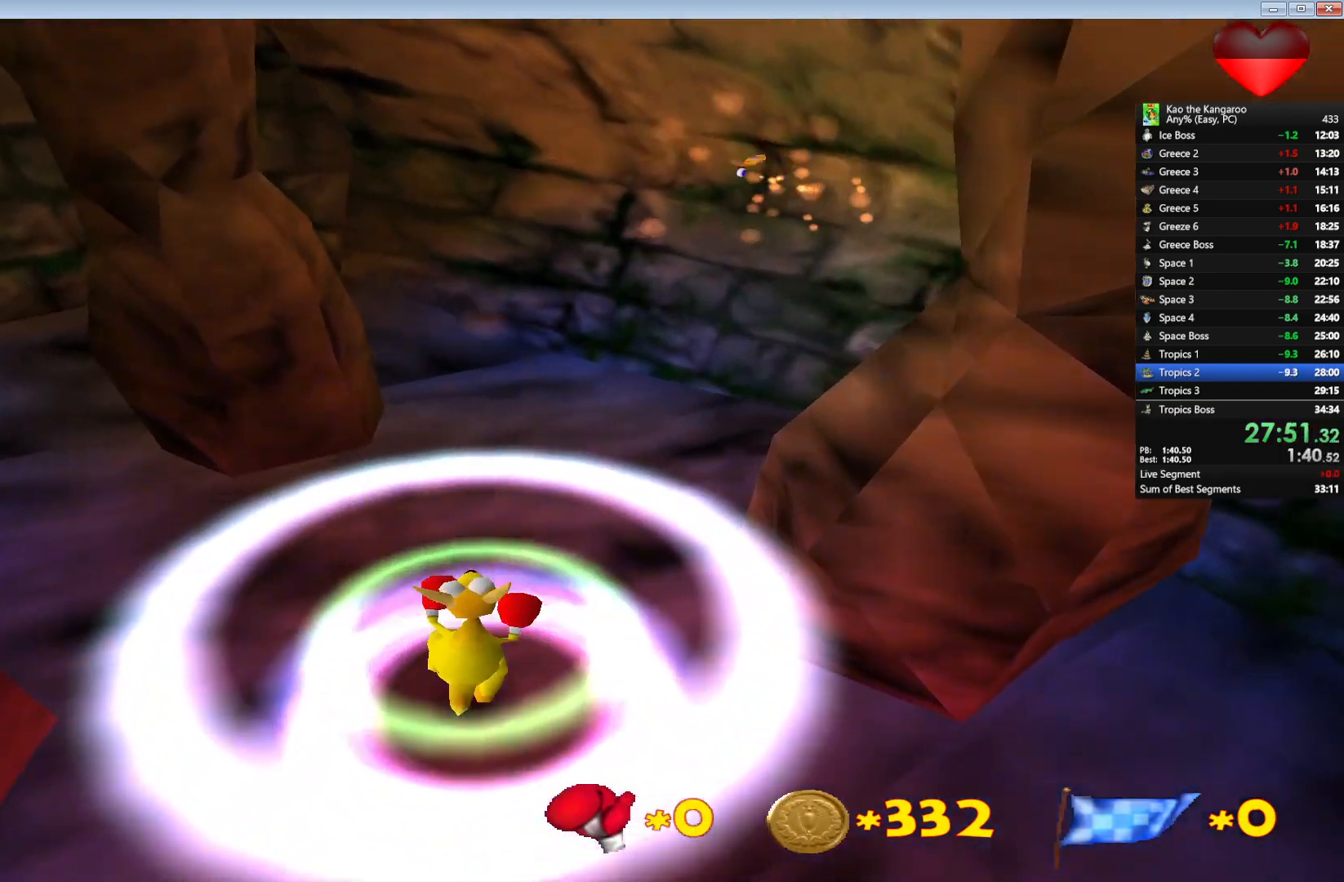
{"keys": [], "events": []}
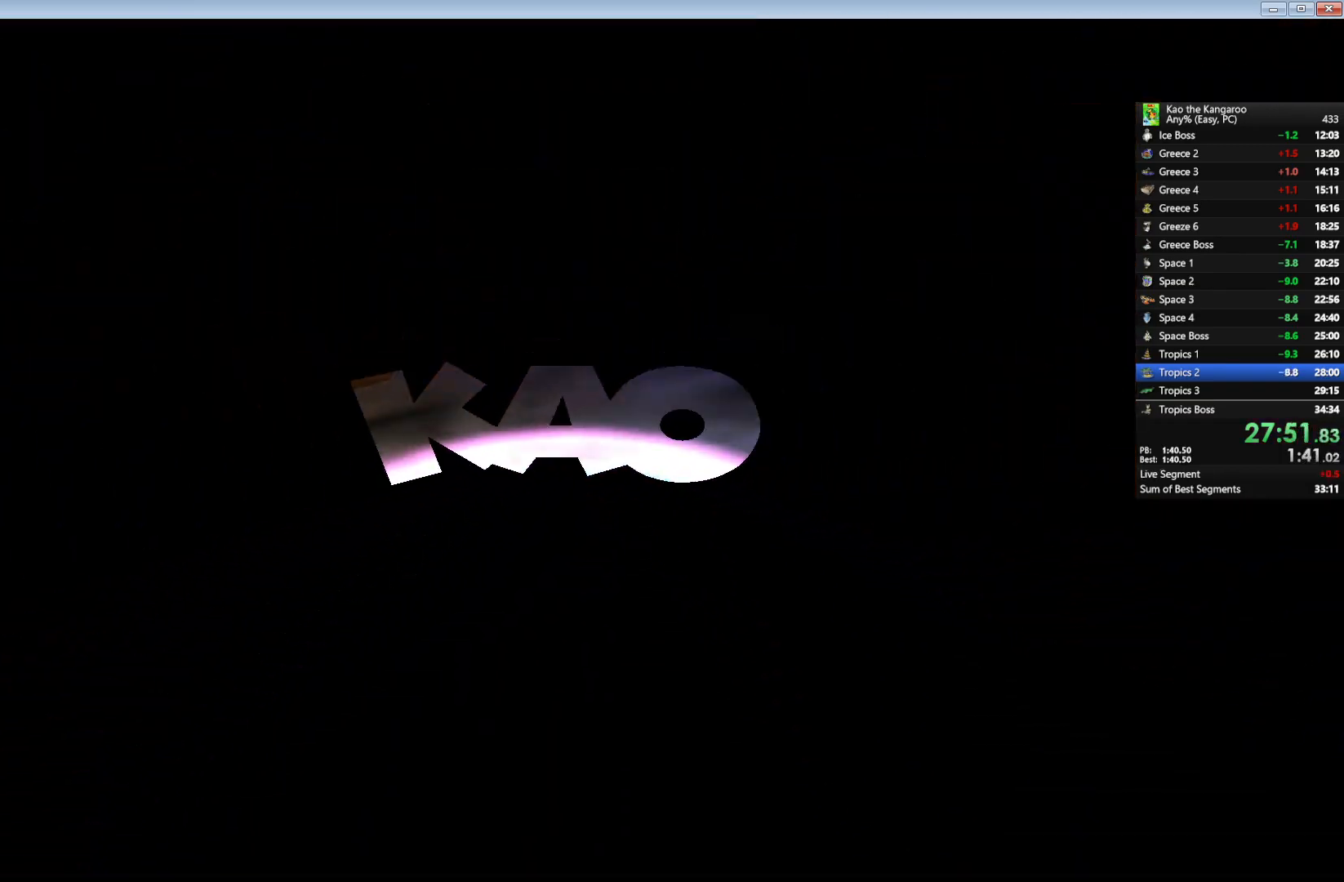
{"keys": [], "events": []}
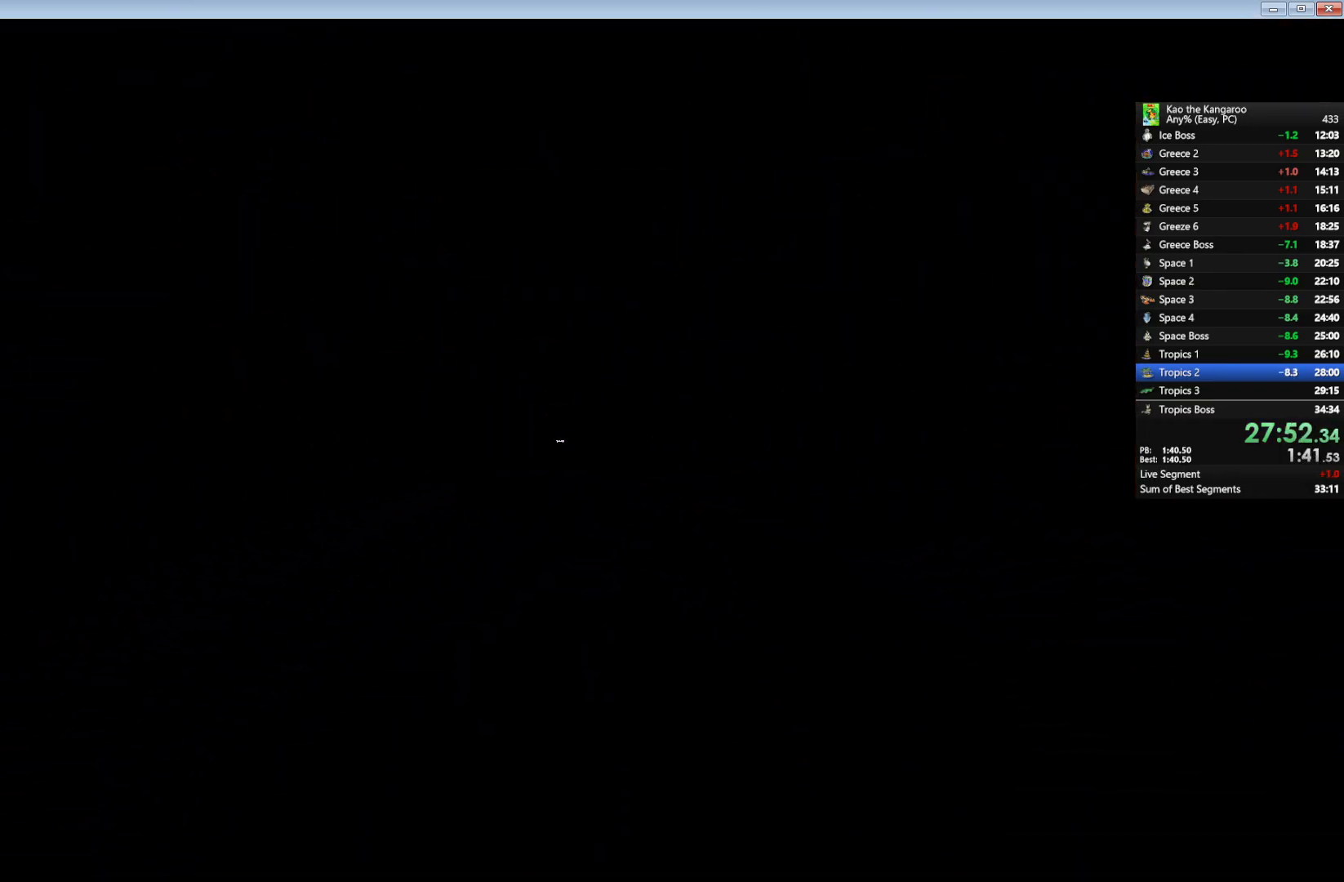
{"keys": ["right", "up", "z"], "events": [[217, "z", "down"], [250, "up", "down"], [500, "right", "down"]]}
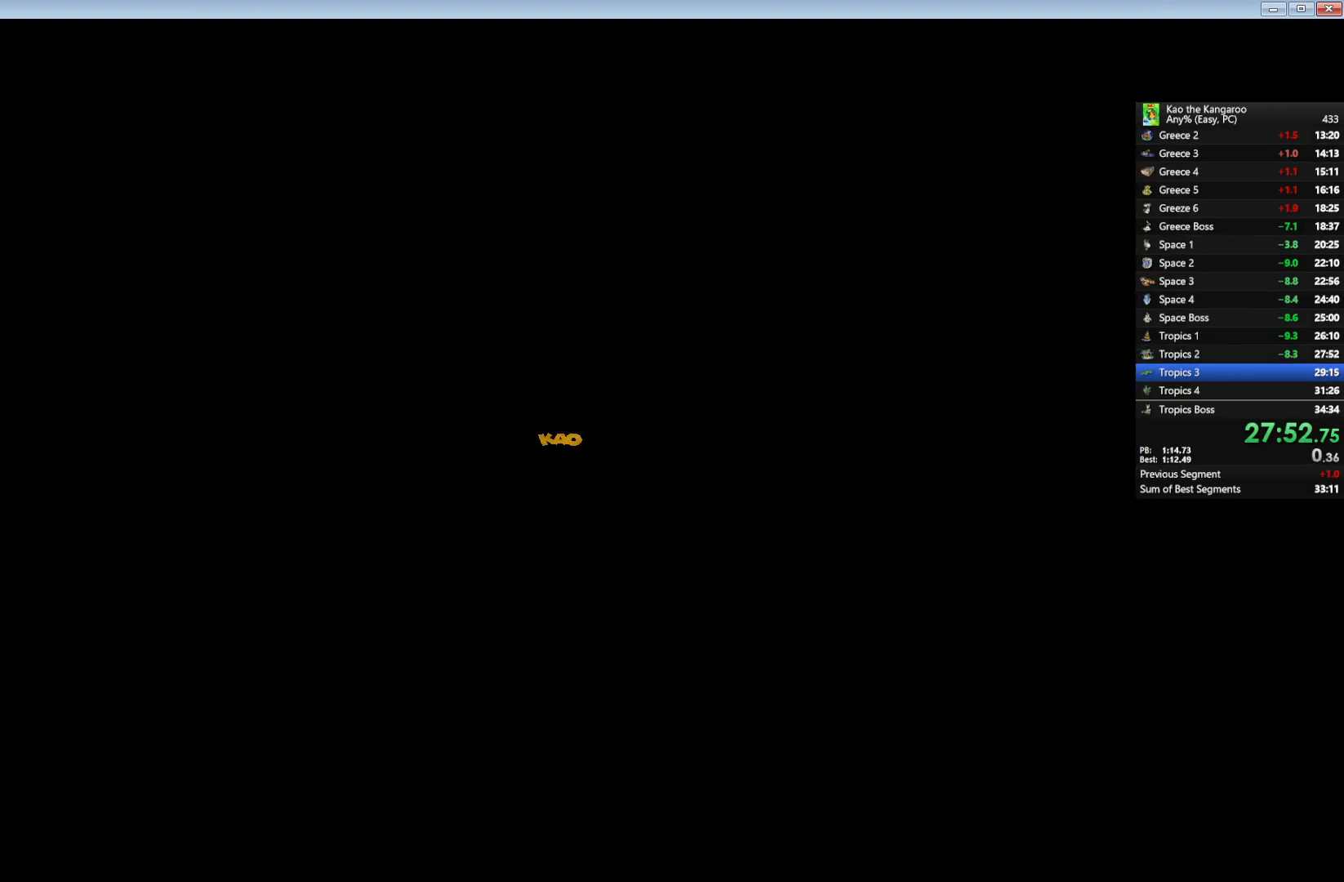
{"keys": ["right", "up", "z"], "events": []}
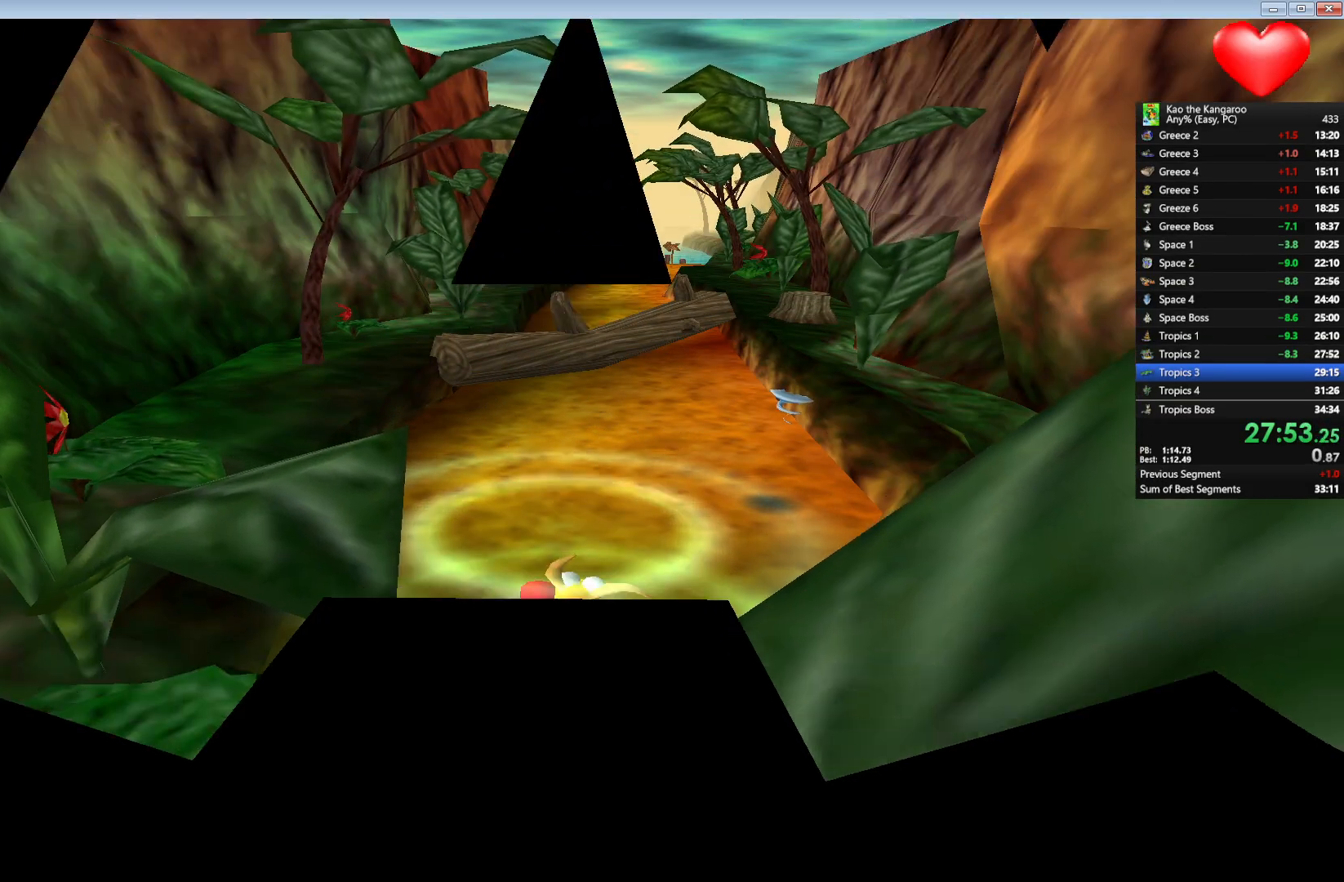
{"keys": ["up", "x", "z"], "events": [[167, "x", "down"], [433, "right", "up"]]}
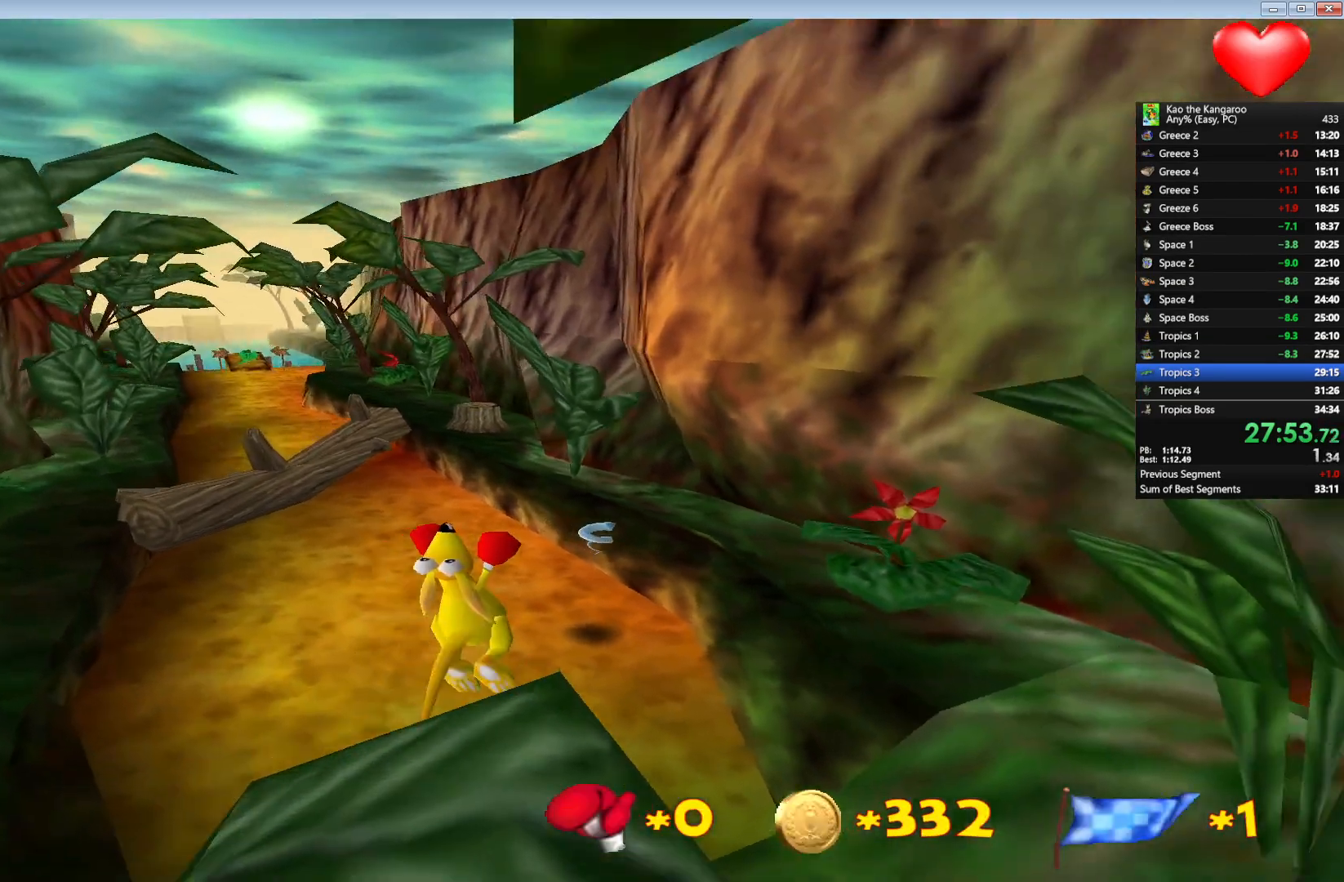
{"keys": ["up", "x", "z"], "events": []}
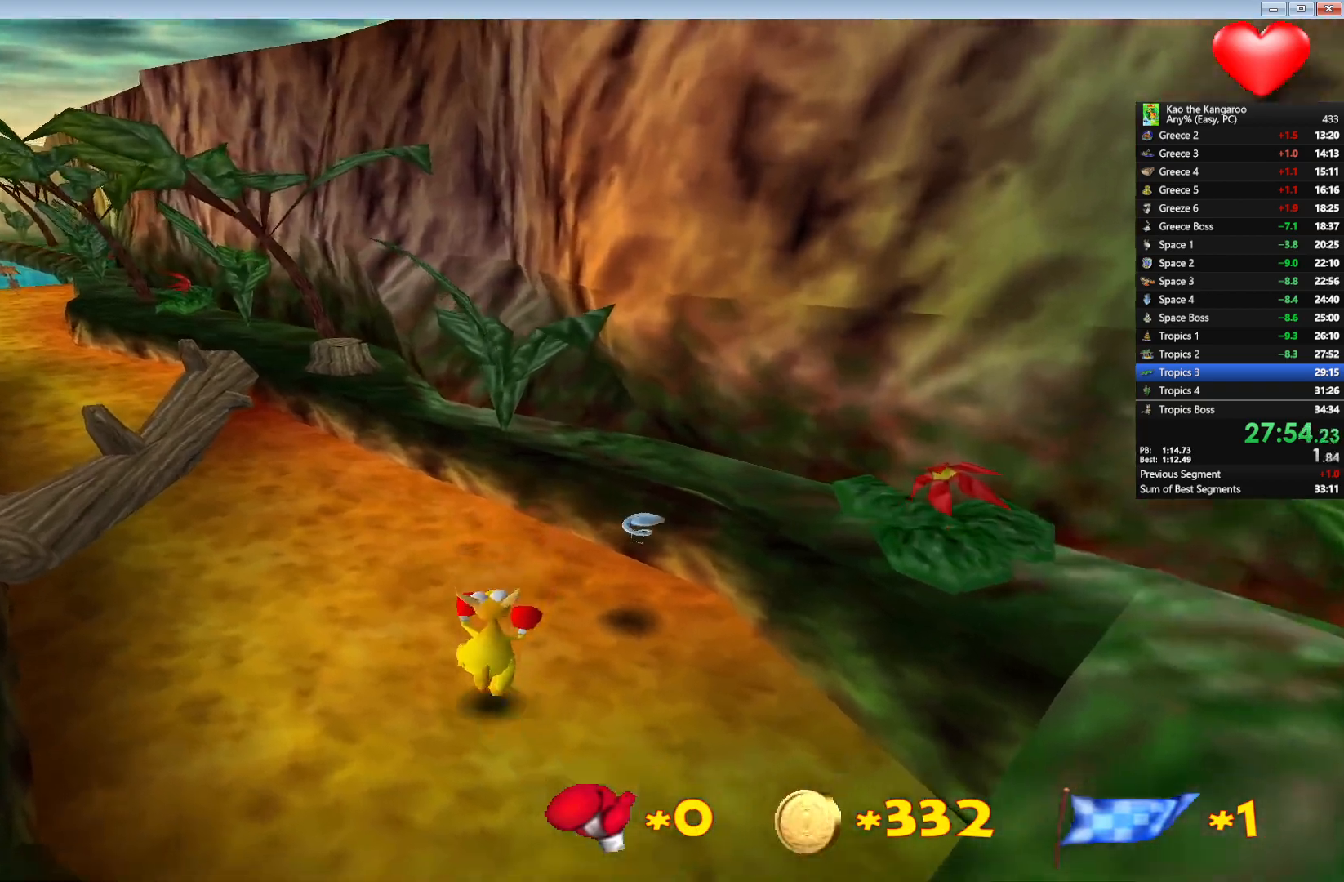
{"keys": ["up", "x", "z"], "events": []}
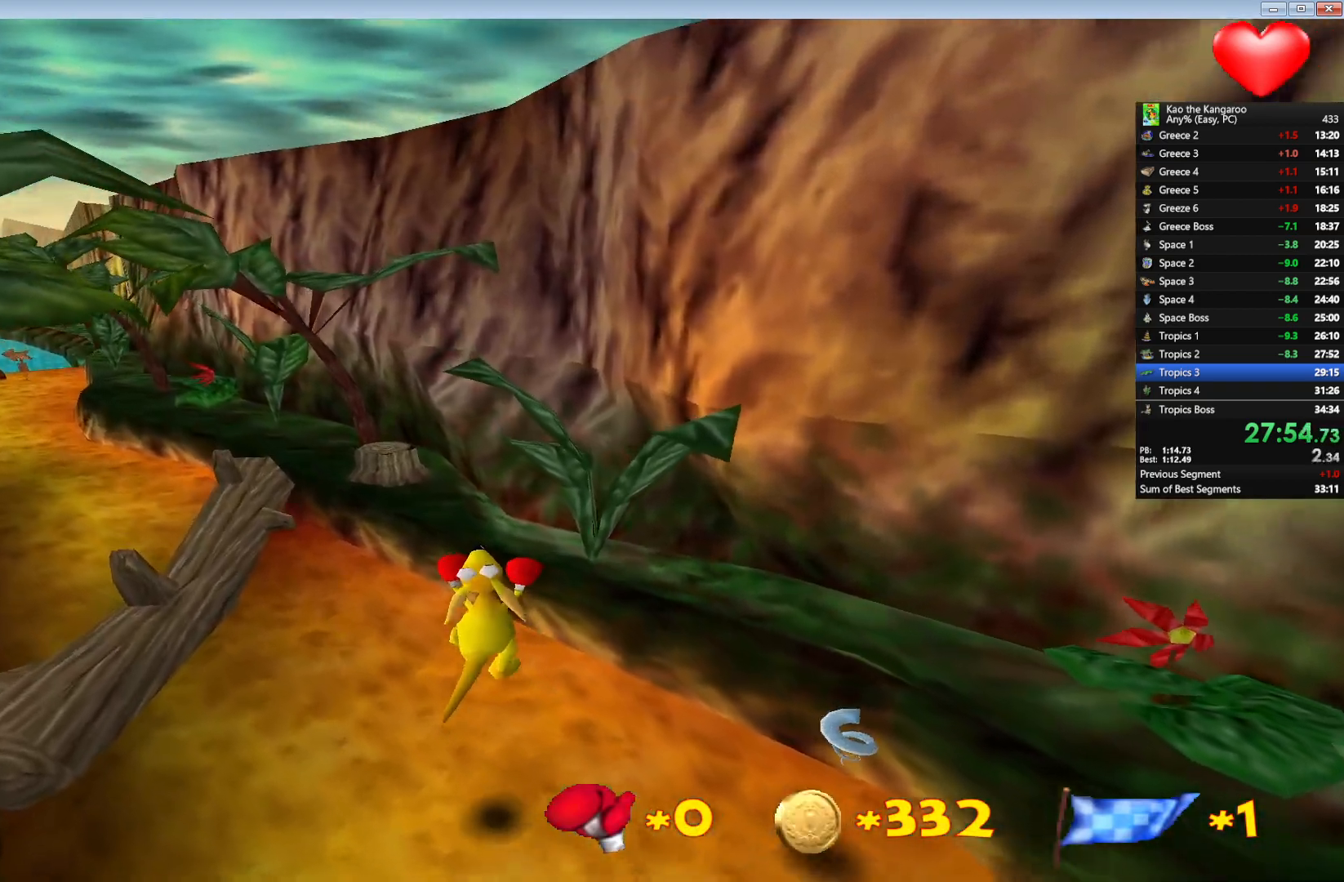
{"keys": ["up", "x", "z"], "events": []}
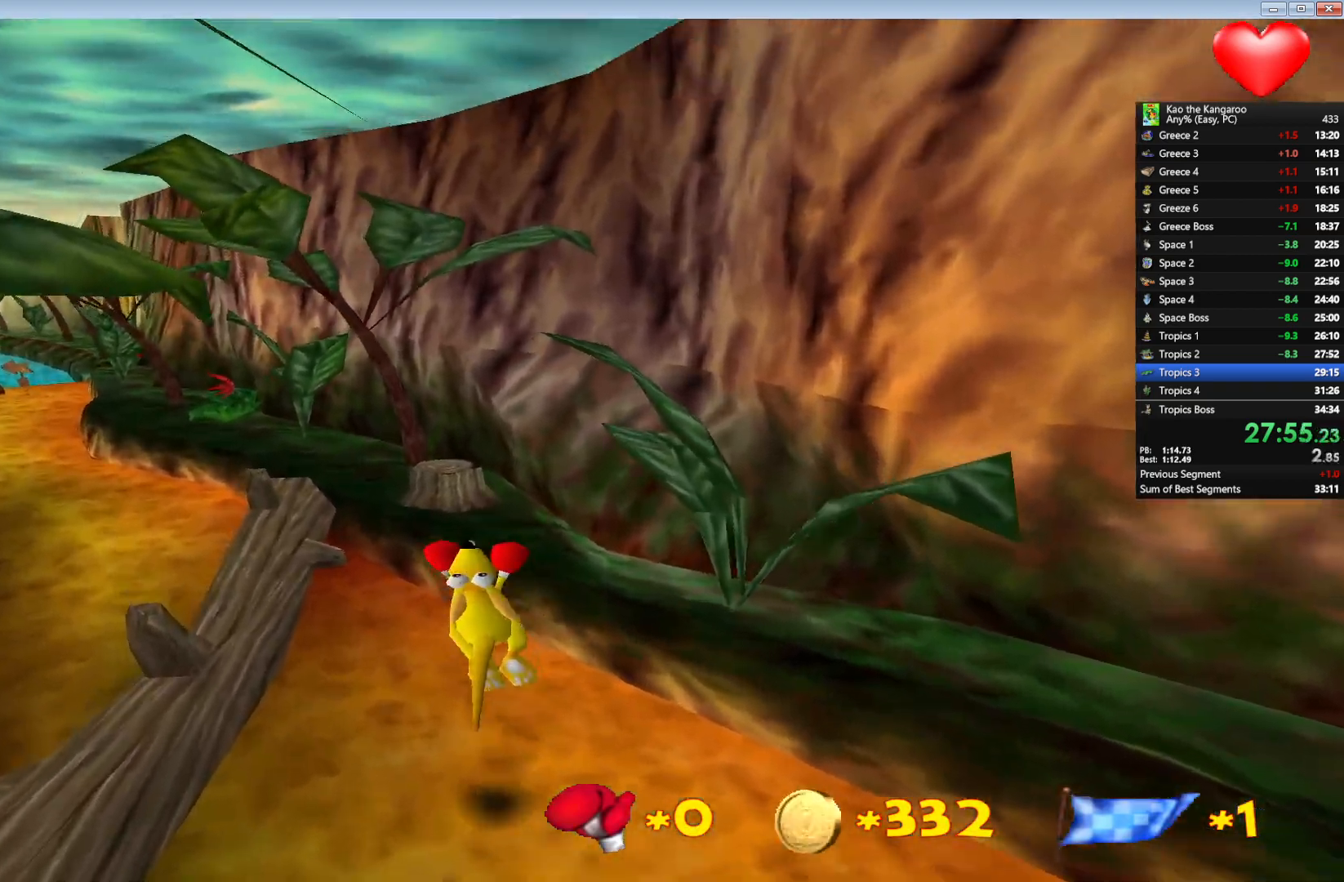
{"keys": ["up", "x", "z"], "events": []}
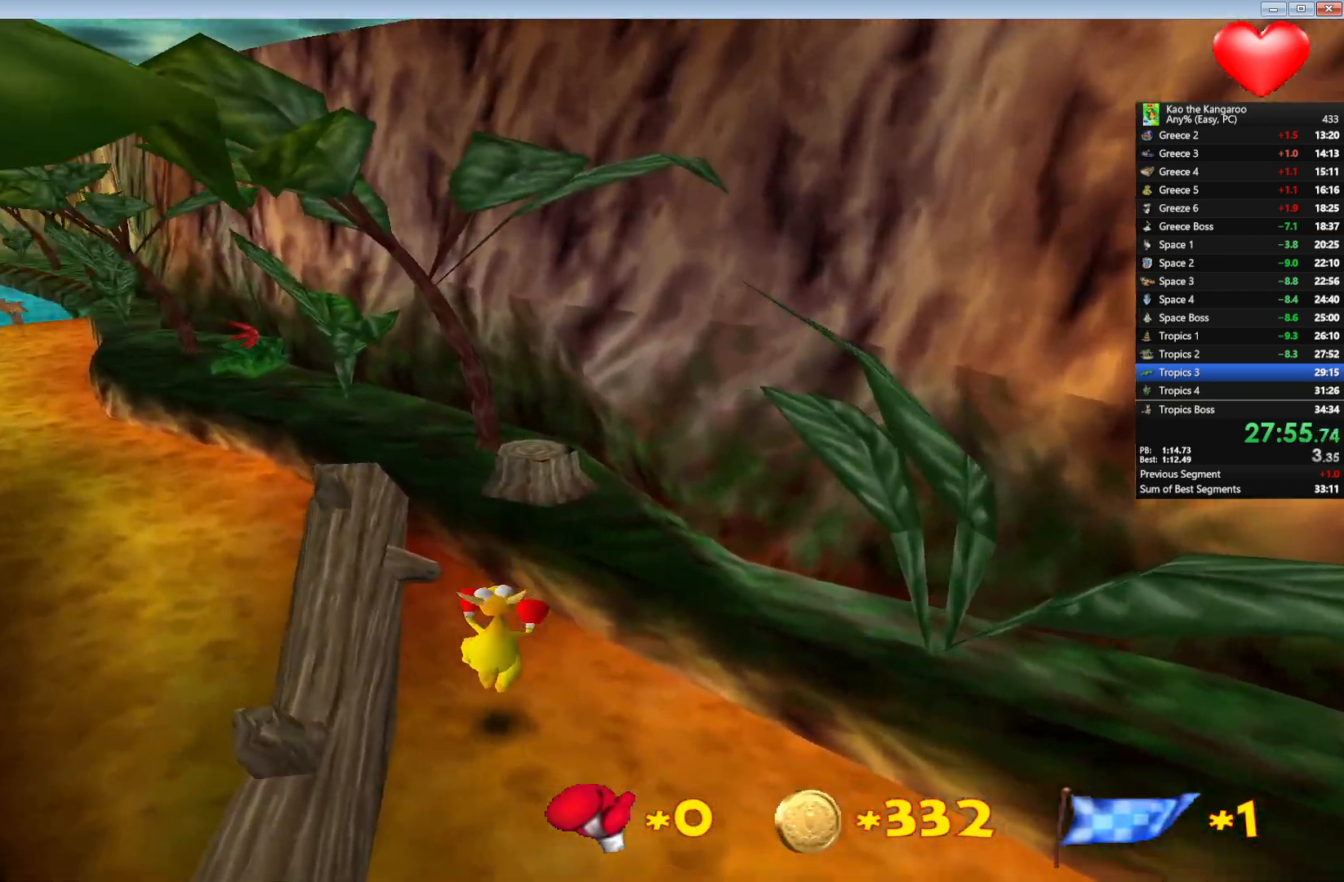
{"keys": ["left", "up", "x", "z"], "events": [[400, "left", "down"]]}